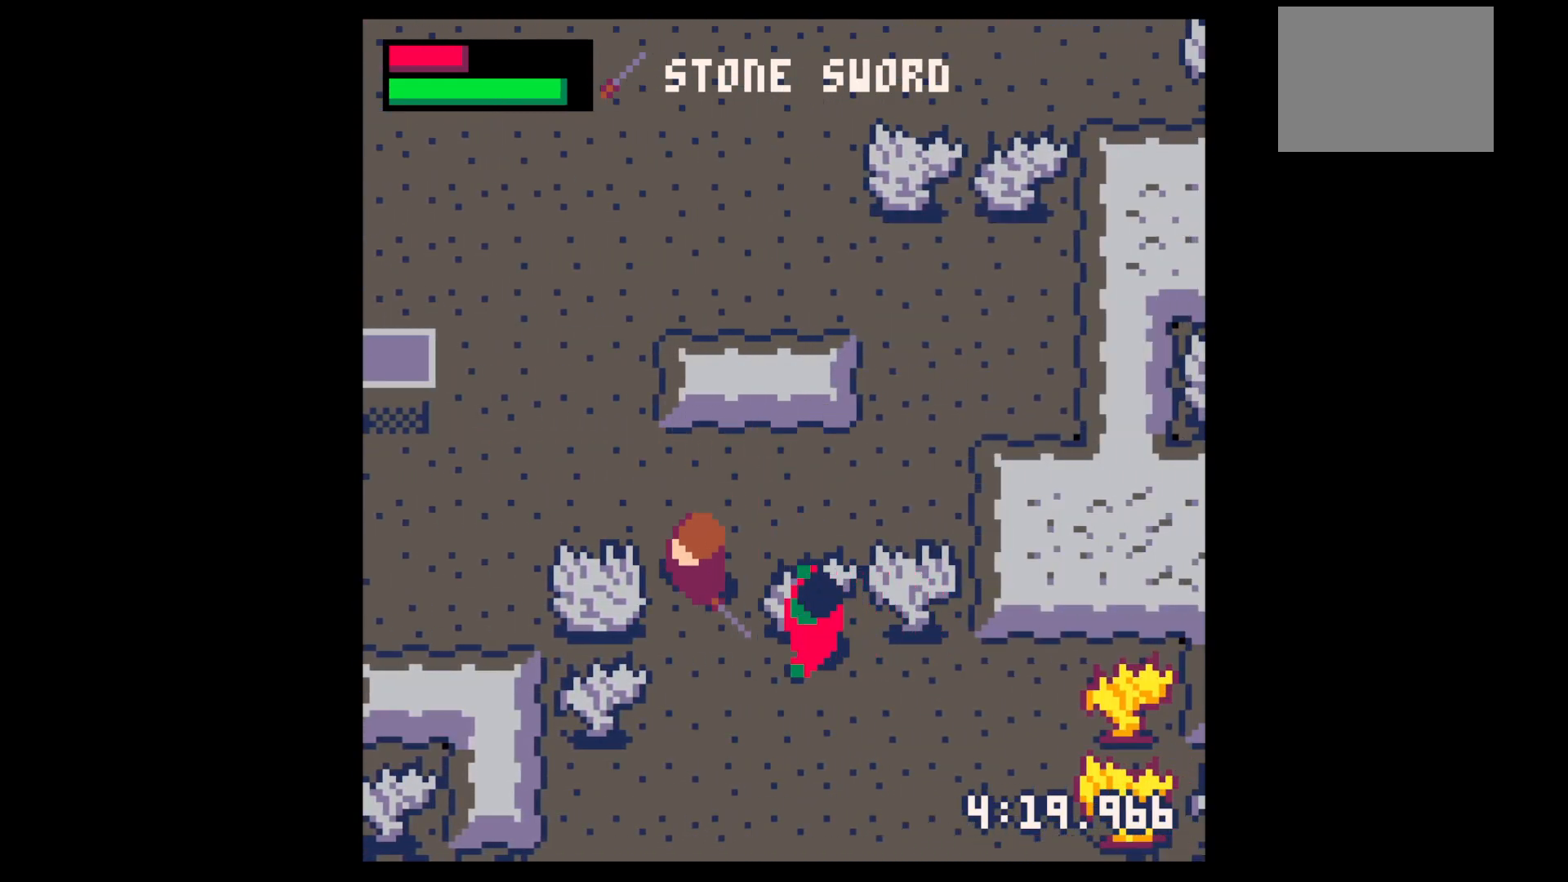
Gameplay with keyboard; each line is a JSON object with the keys held at the frame after it. "events" lists presses ("down") and releases ("up") of "down", "left", "right", "up", "x" and "z" between this image and that frame as [ms after this image, input, new state], when the widget could be followed in between. No other keys are recorded. Mouse input is not recorded.
{"keys": [], "events": [[34, "left", "up"], [34, "right", "down"], [134, "x", "down"], [184, "down", "up"], [184, "right", "up"], [234, "x", "up"], [284, "down", "down"], [284, "right", "down"], [334, "down", "up"], [334, "right", "up"], [334, "x", "down"], [417, "down", "down"], [417, "right", "down"], [467, "down", "up"], [467, "right", "up"], [467, "x", "up"]]}
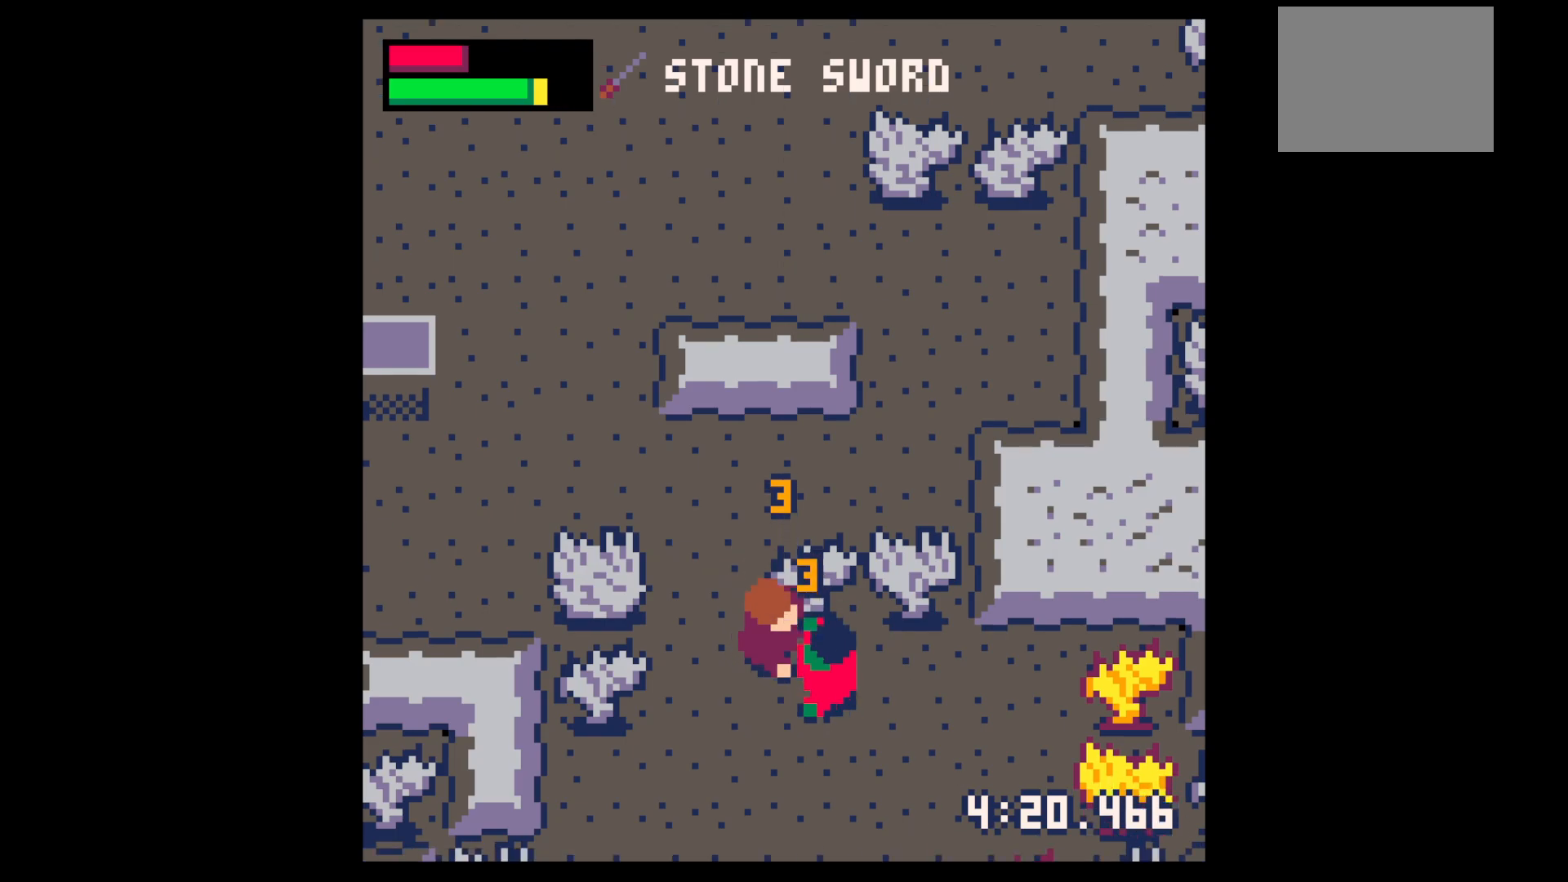
{"keys": ["down", "right"], "events": [[67, "x", "down"], [100, "down", "down"], [100, "right", "down"], [150, "down", "up"], [150, "right", "up"], [250, "down", "down"], [250, "right", "down"], [250, "x", "up"], [300, "down", "up"], [300, "right", "up"], [384, "down", "down"], [384, "right", "down"]]}
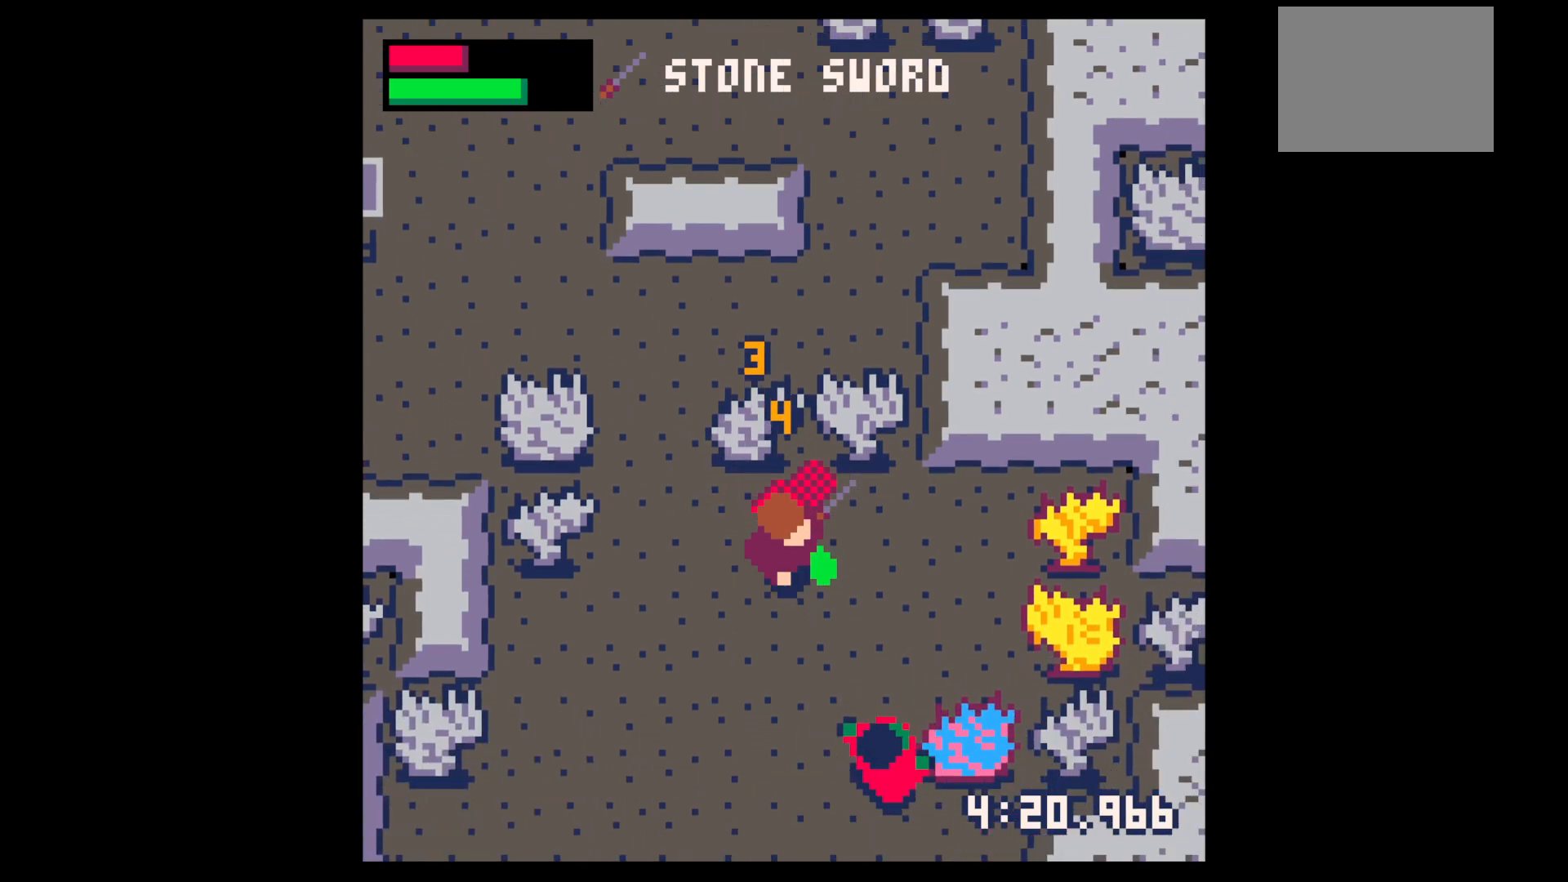
{"keys": ["x"], "events": [[84, "down", "up"], [300, "right", "up"], [350, "down", "down"], [500, "down", "up"], [500, "x", "down"]]}
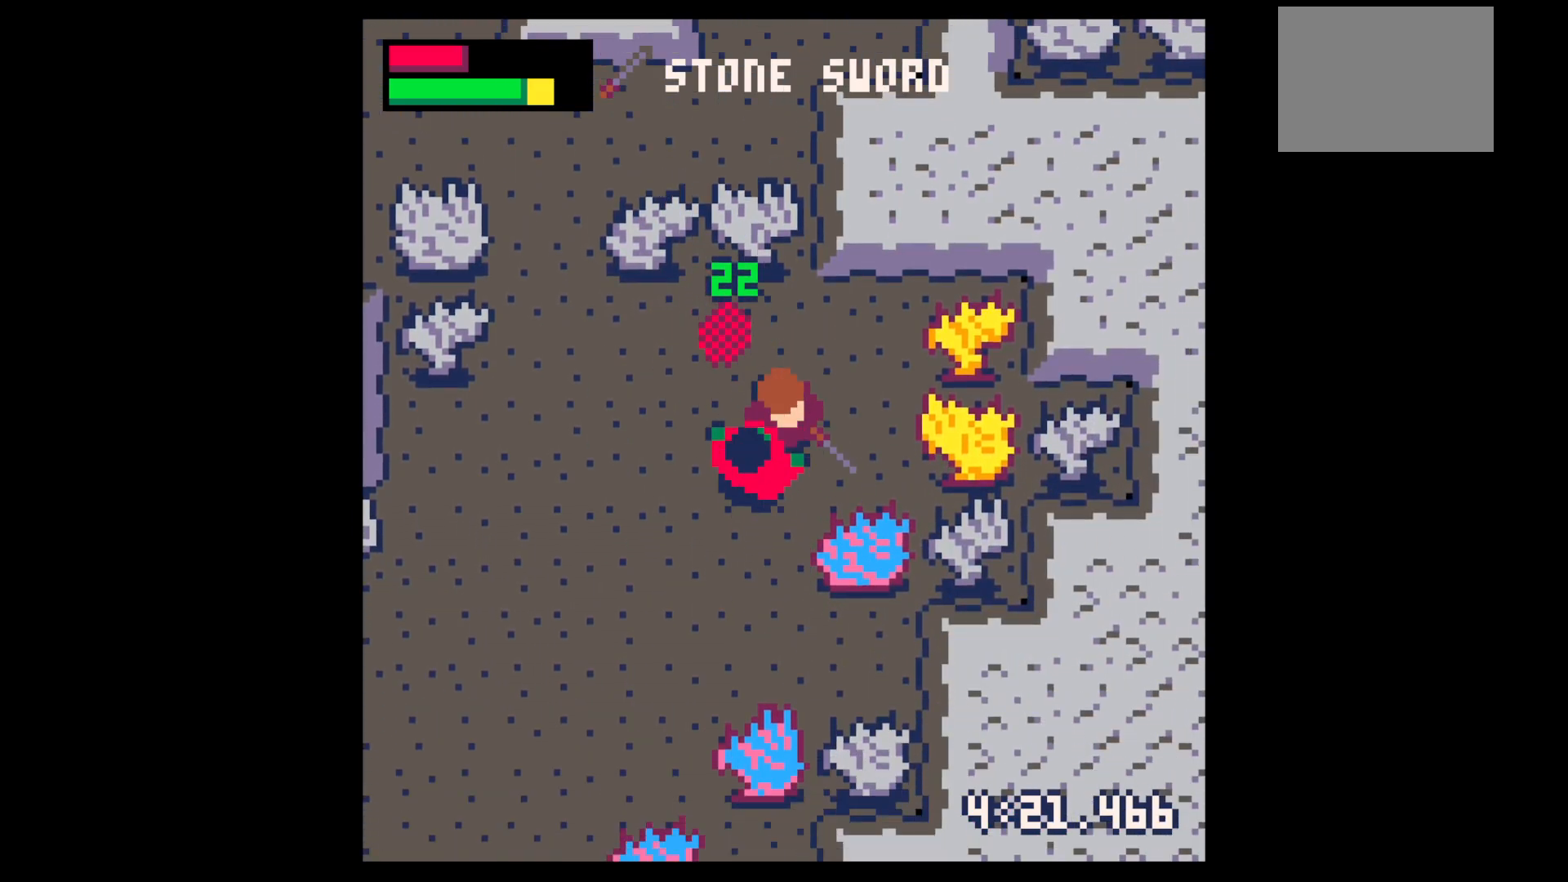
{"keys": ["x"], "events": [[84, "x", "up"], [134, "left", "down"], [184, "down", "down"], [184, "x", "down"], [234, "left", "up"], [267, "down", "up"], [317, "x", "up"], [367, "down", "down"], [367, "left", "down"], [417, "left", "up"], [417, "x", "down"], [467, "down", "up"]]}
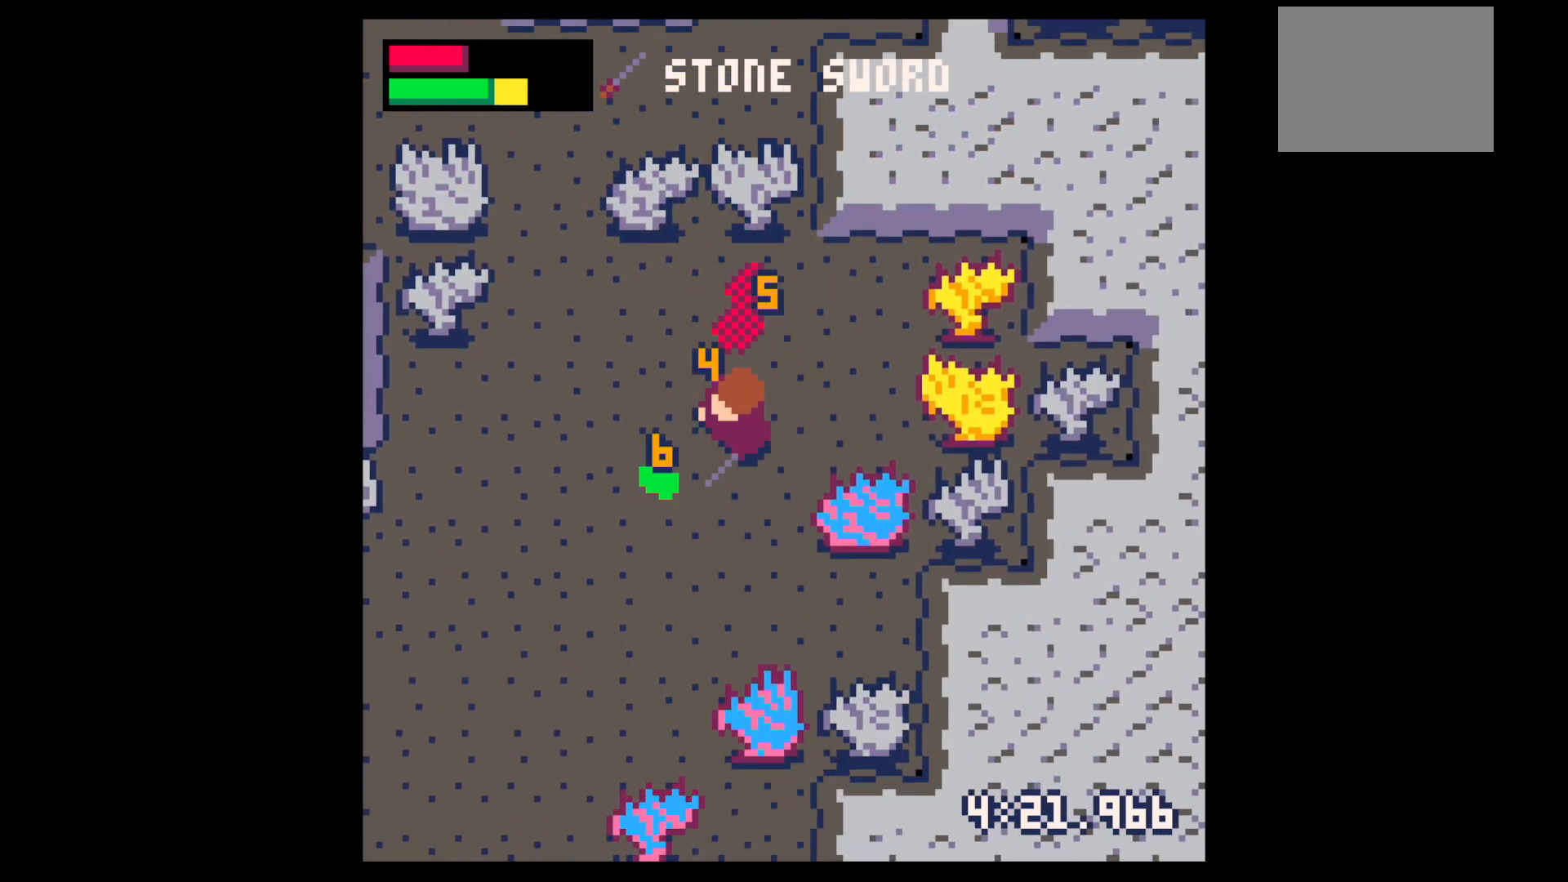
{"keys": ["left", "up"], "events": [[50, "down", "down"], [50, "left", "down"], [100, "down", "up"], [100, "left", "up"], [100, "x", "up"], [200, "down", "down"], [200, "left", "down"], [350, "down", "up"], [350, "left", "up"], [434, "left", "down"], [484, "up", "down"]]}
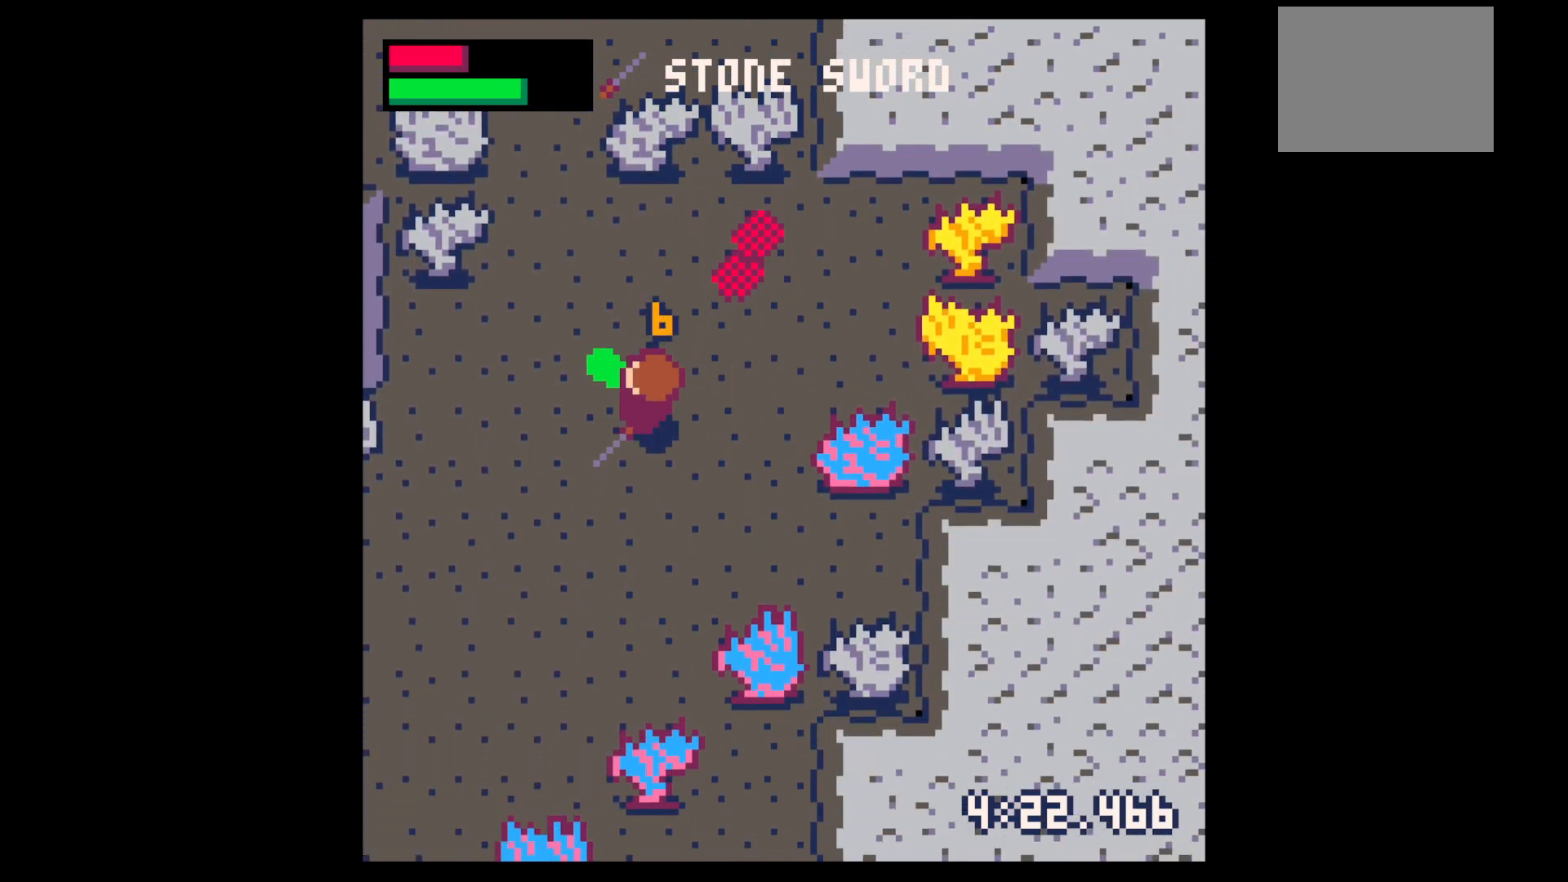
{"keys": [], "events": [[267, "left", "up"], [267, "up", "up"], [300, "down", "down"], [300, "right", "down"], [450, "right", "up"], [500, "down", "up"]]}
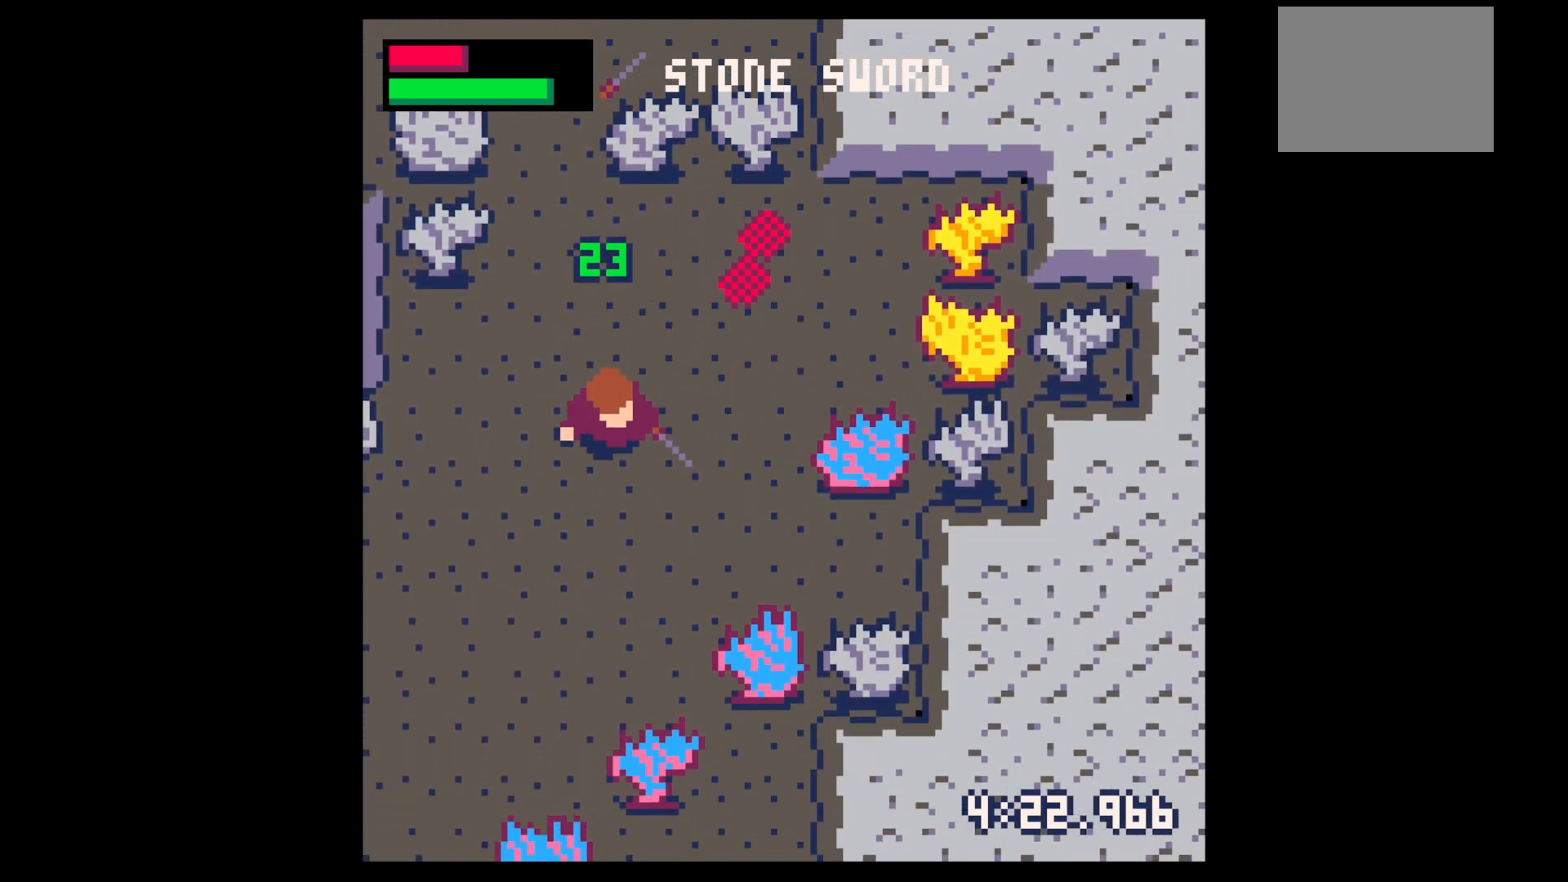
{"keys": ["down"], "events": [[50, "z", "down"], [84, "down", "down"], [84, "x", "down"], [134, "down", "up"], [184, "x", "up"], [184, "z", "up"], [234, "down", "down"], [267, "right", "down"], [417, "right", "up"]]}
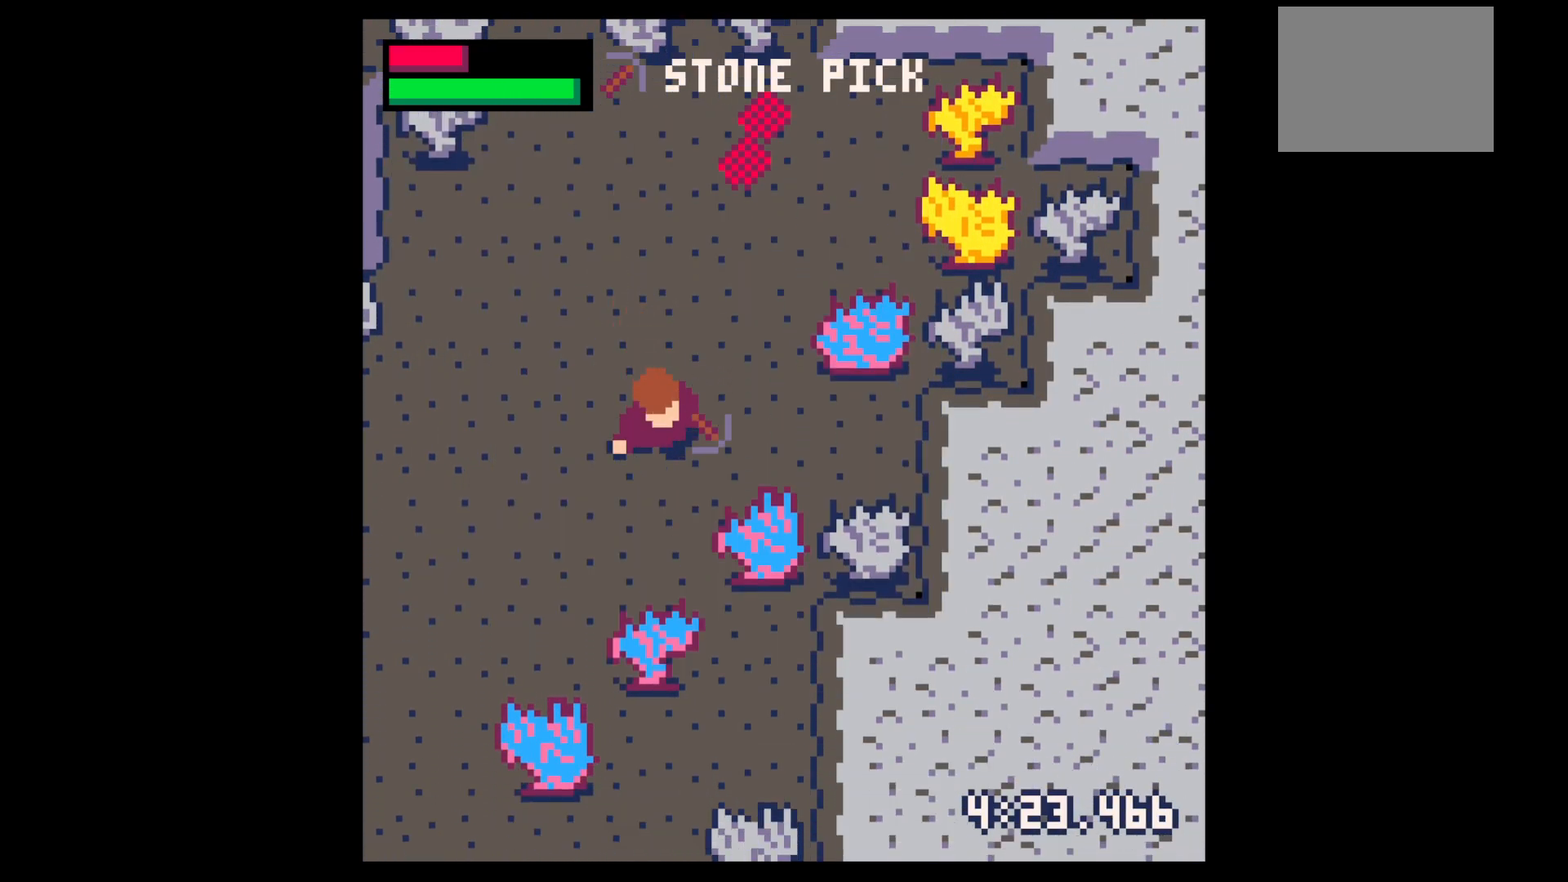
{"keys": ["x"], "events": [[150, "right", "down"], [250, "down", "up"], [250, "x", "down"], [334, "right", "up"]]}
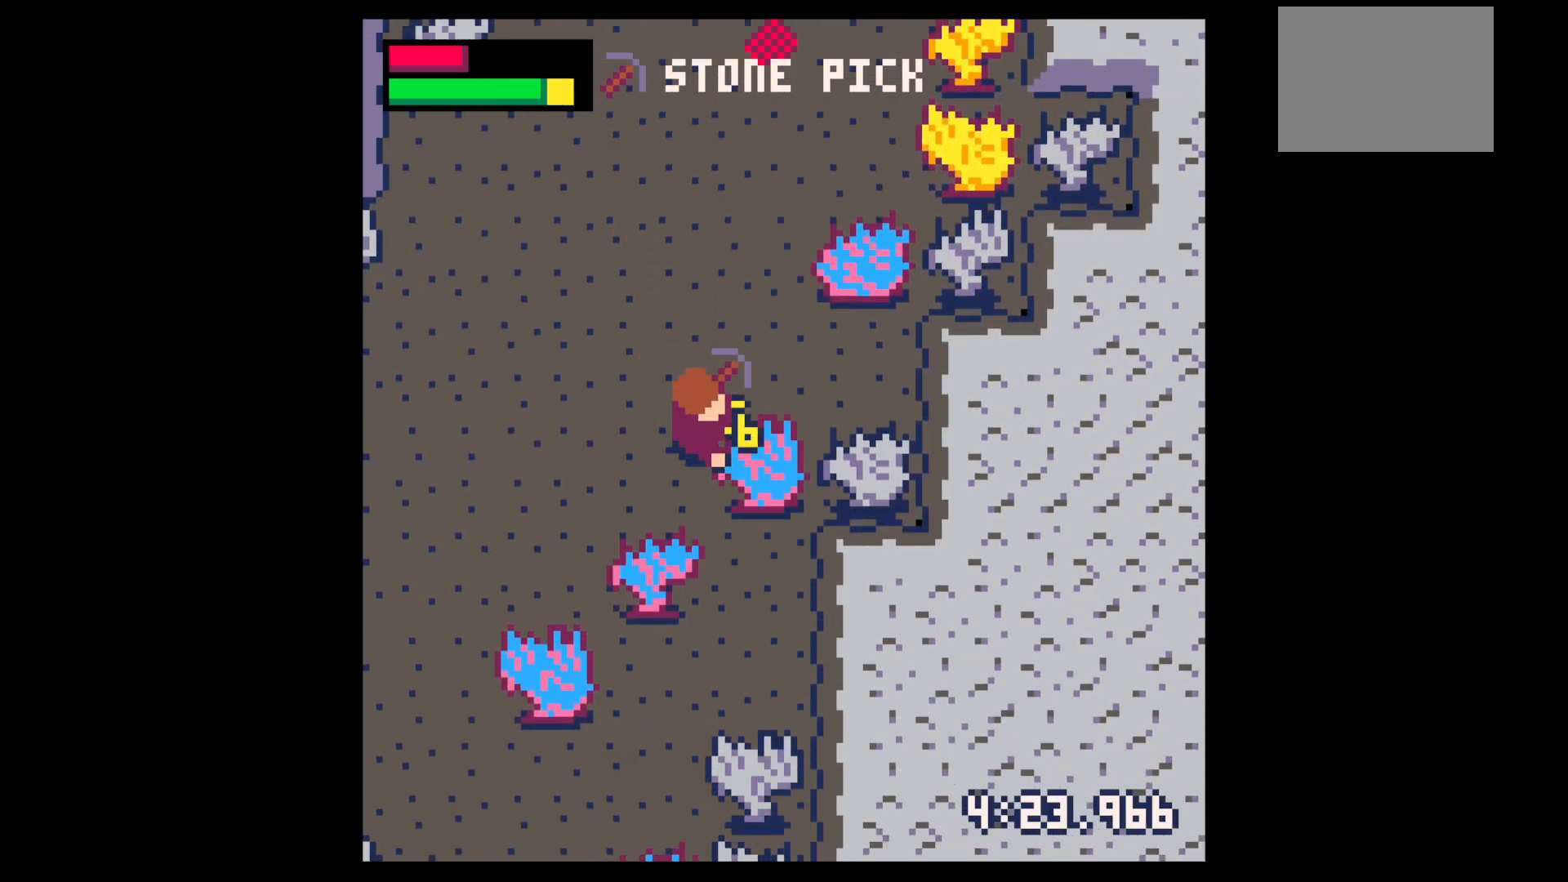
{"keys": ["x"], "events": []}
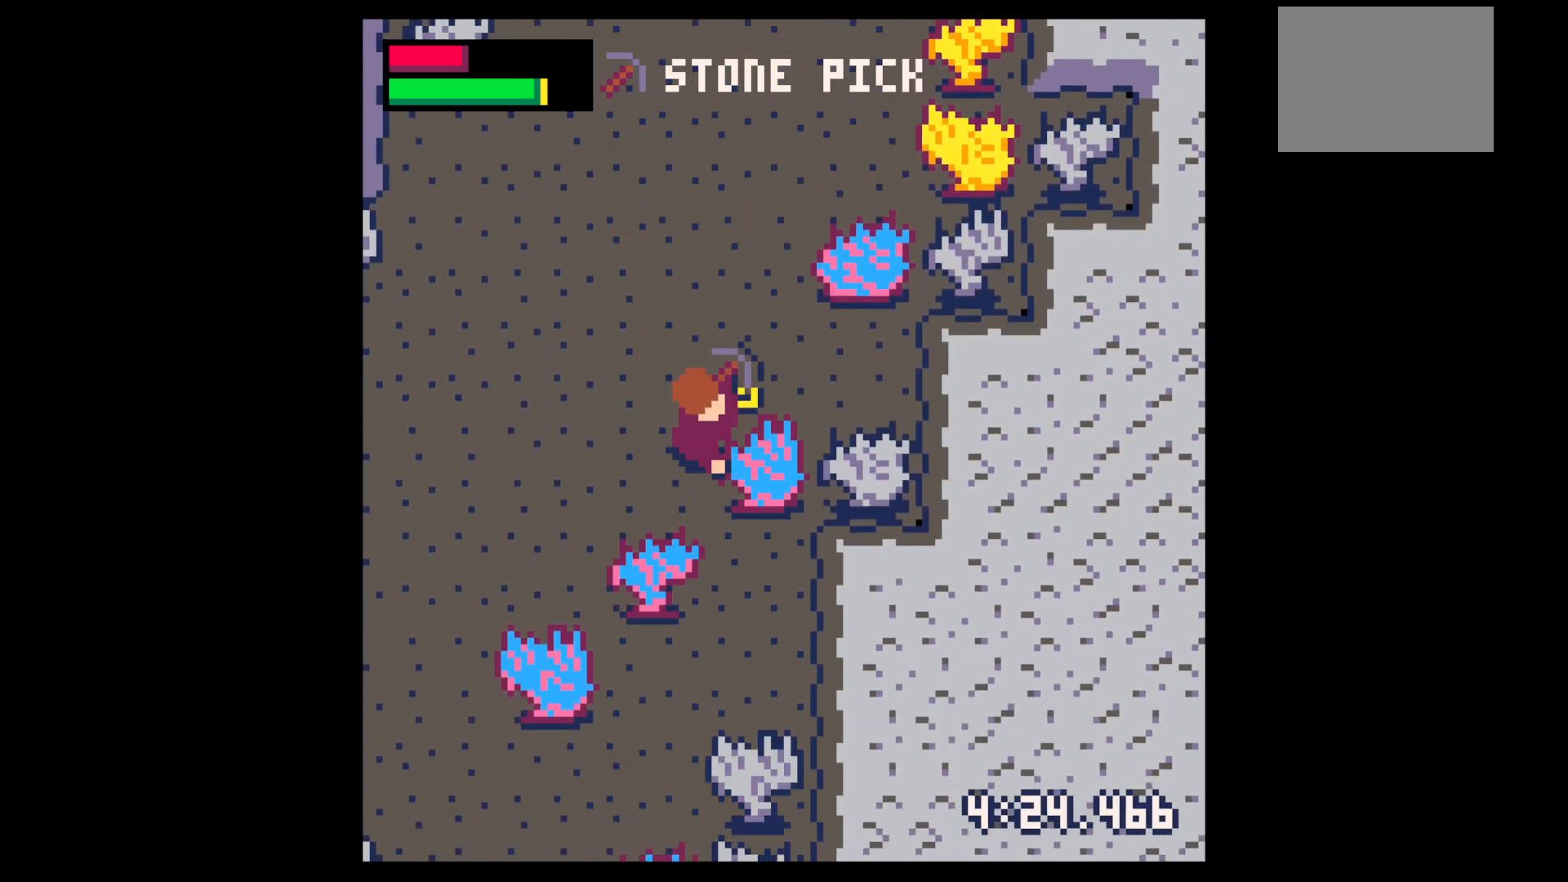
{"keys": ["x"], "events": []}
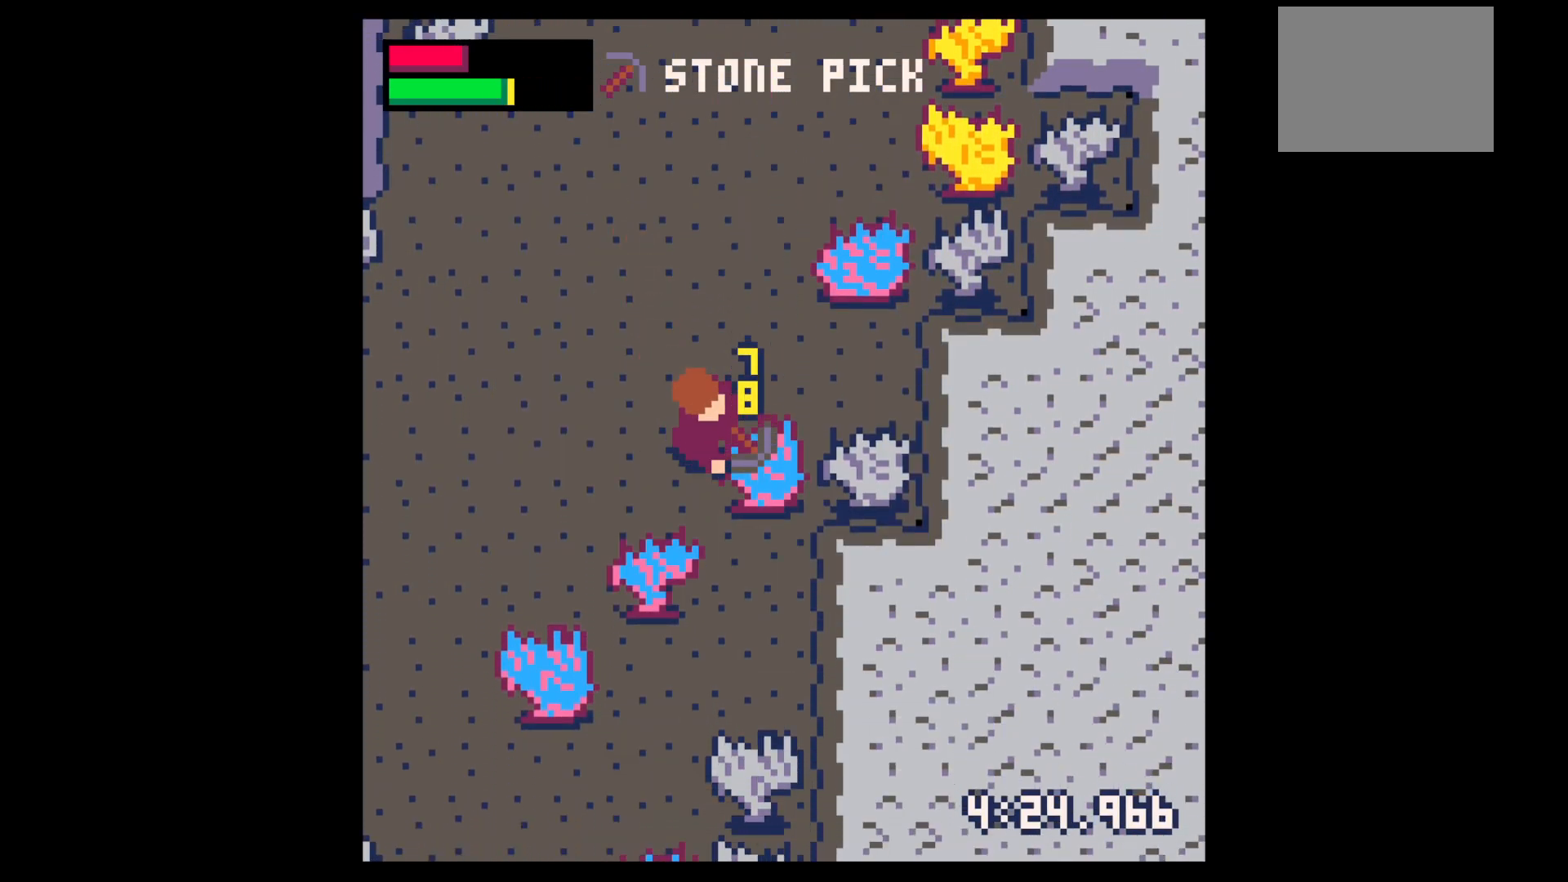
{"keys": ["x"], "events": []}
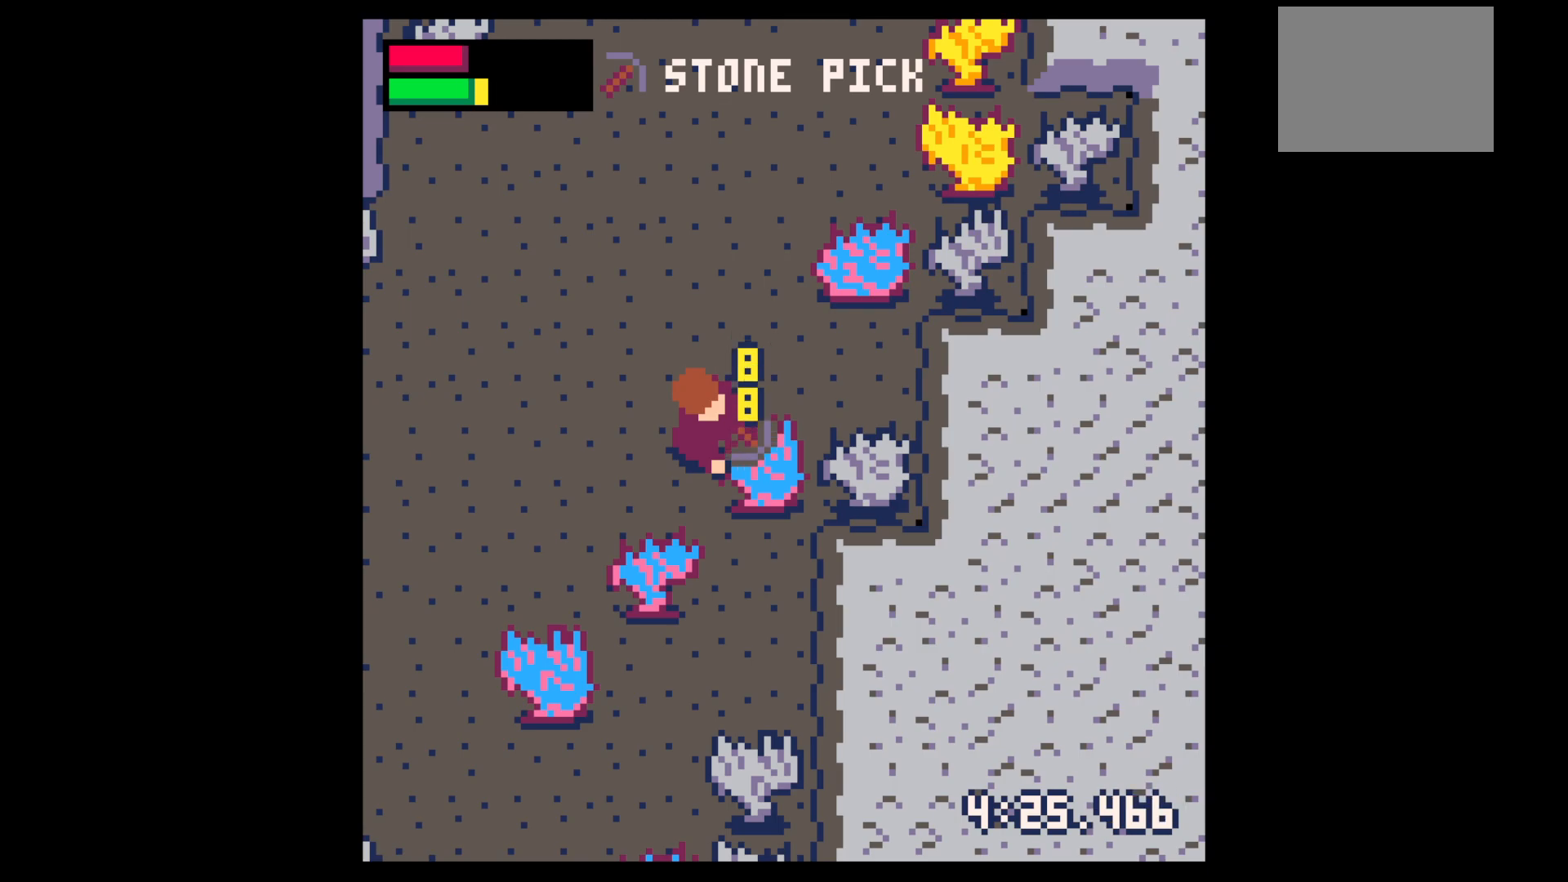
{"keys": ["x"], "events": []}
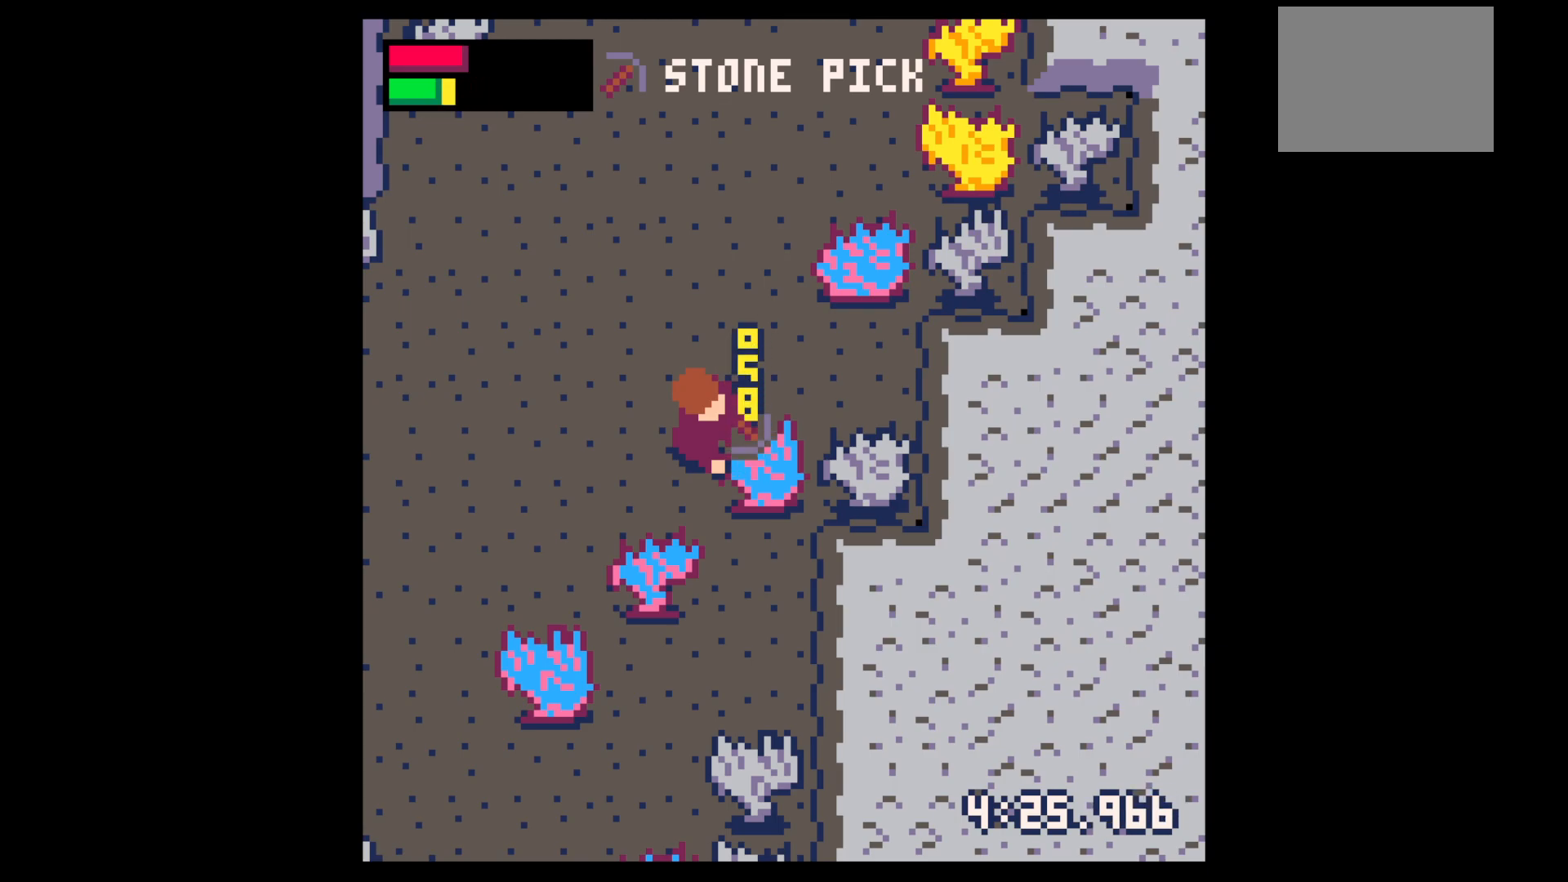
{"keys": ["x"], "events": []}
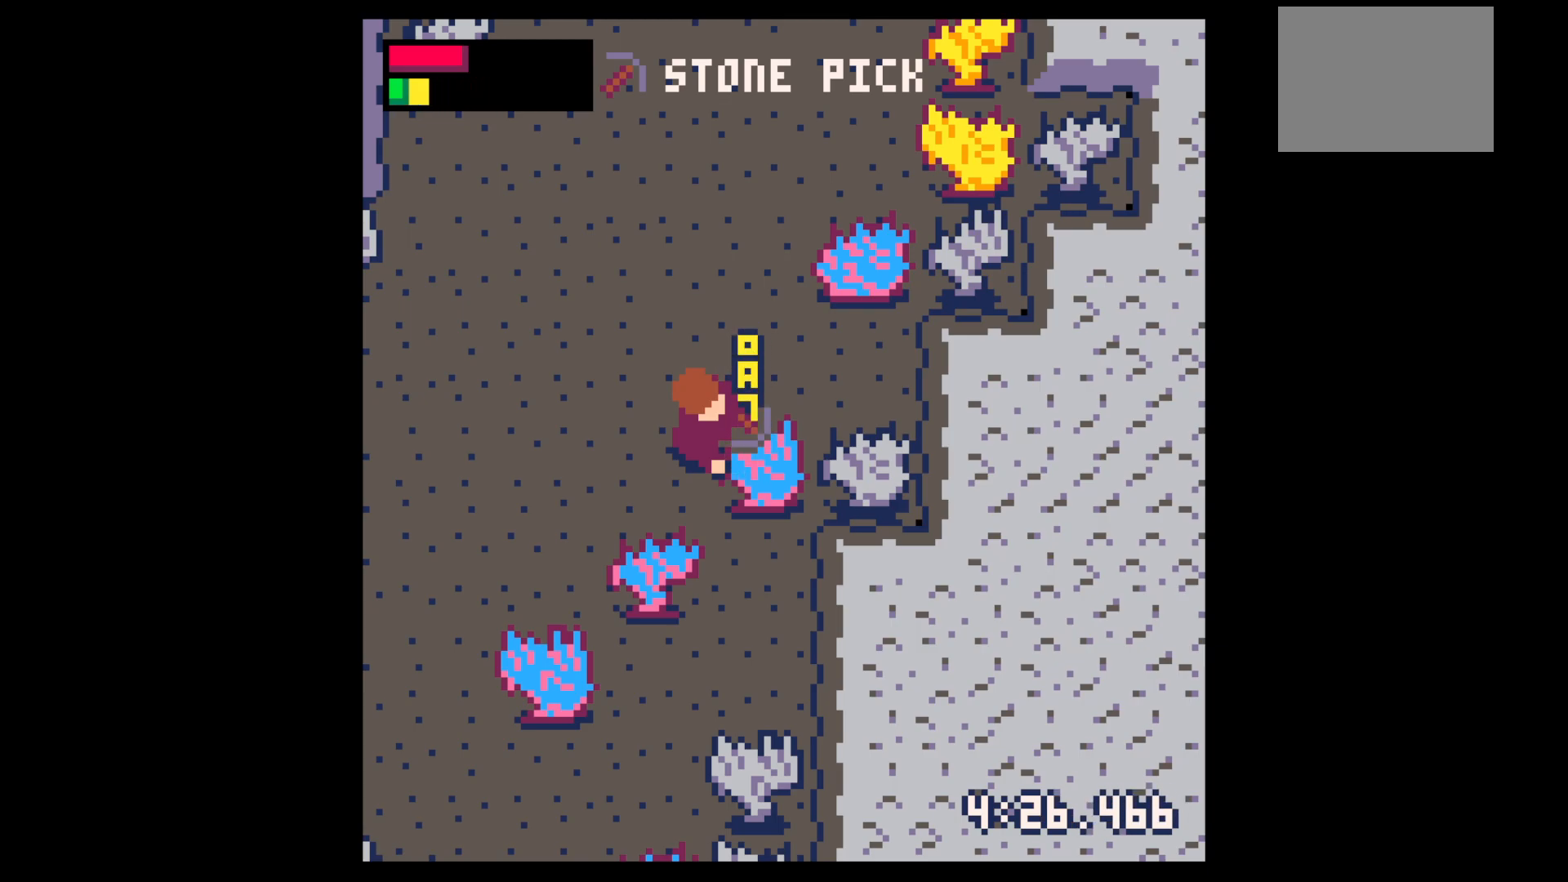
{"keys": [], "events": [[300, "x", "up"]]}
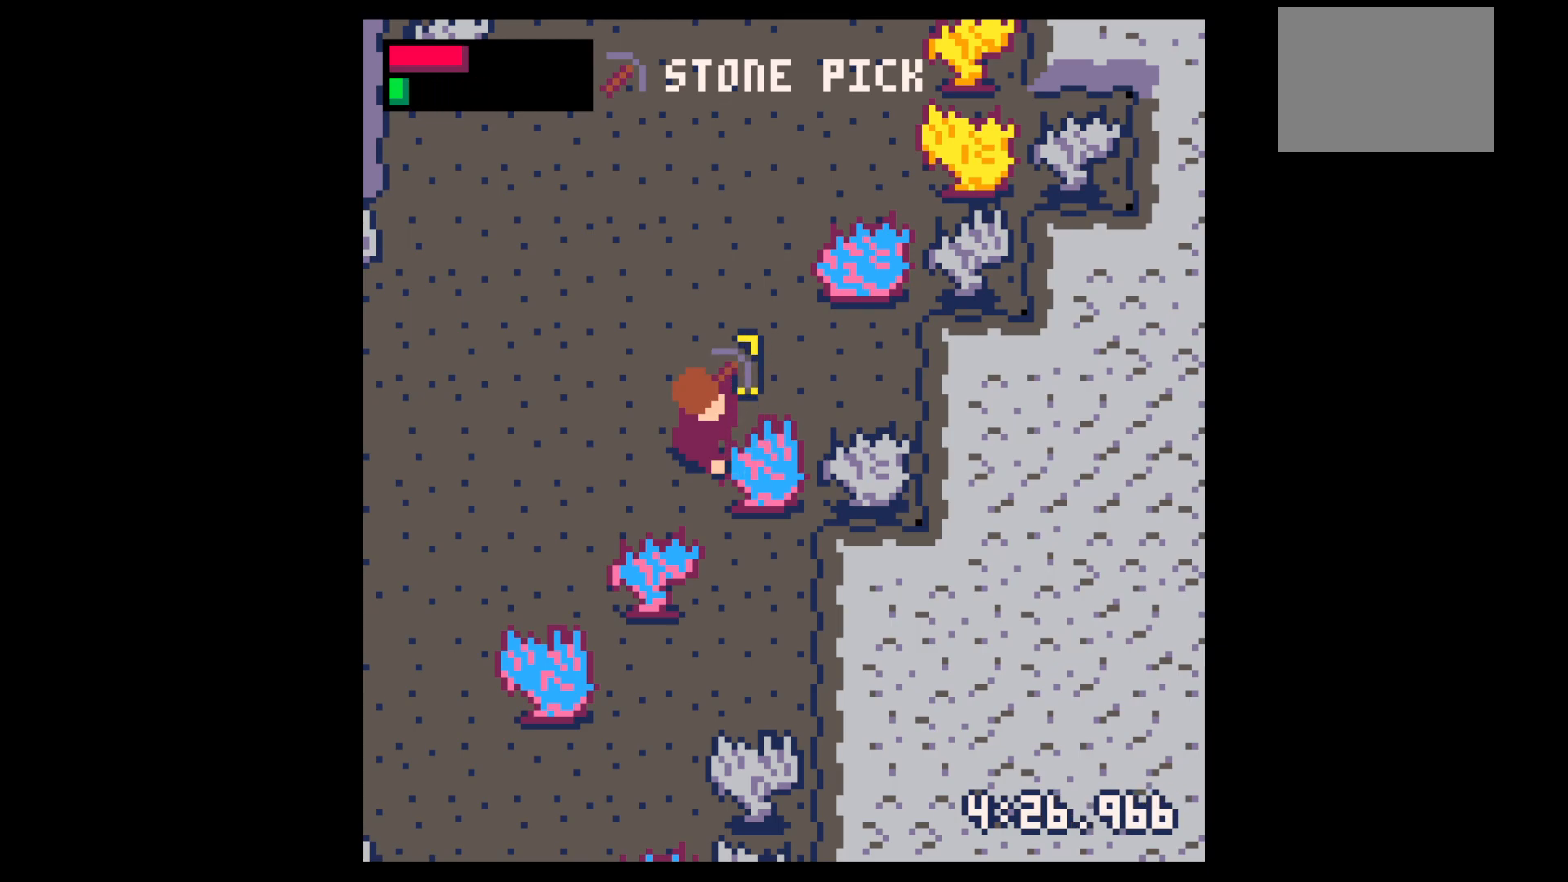
{"keys": [], "events": []}
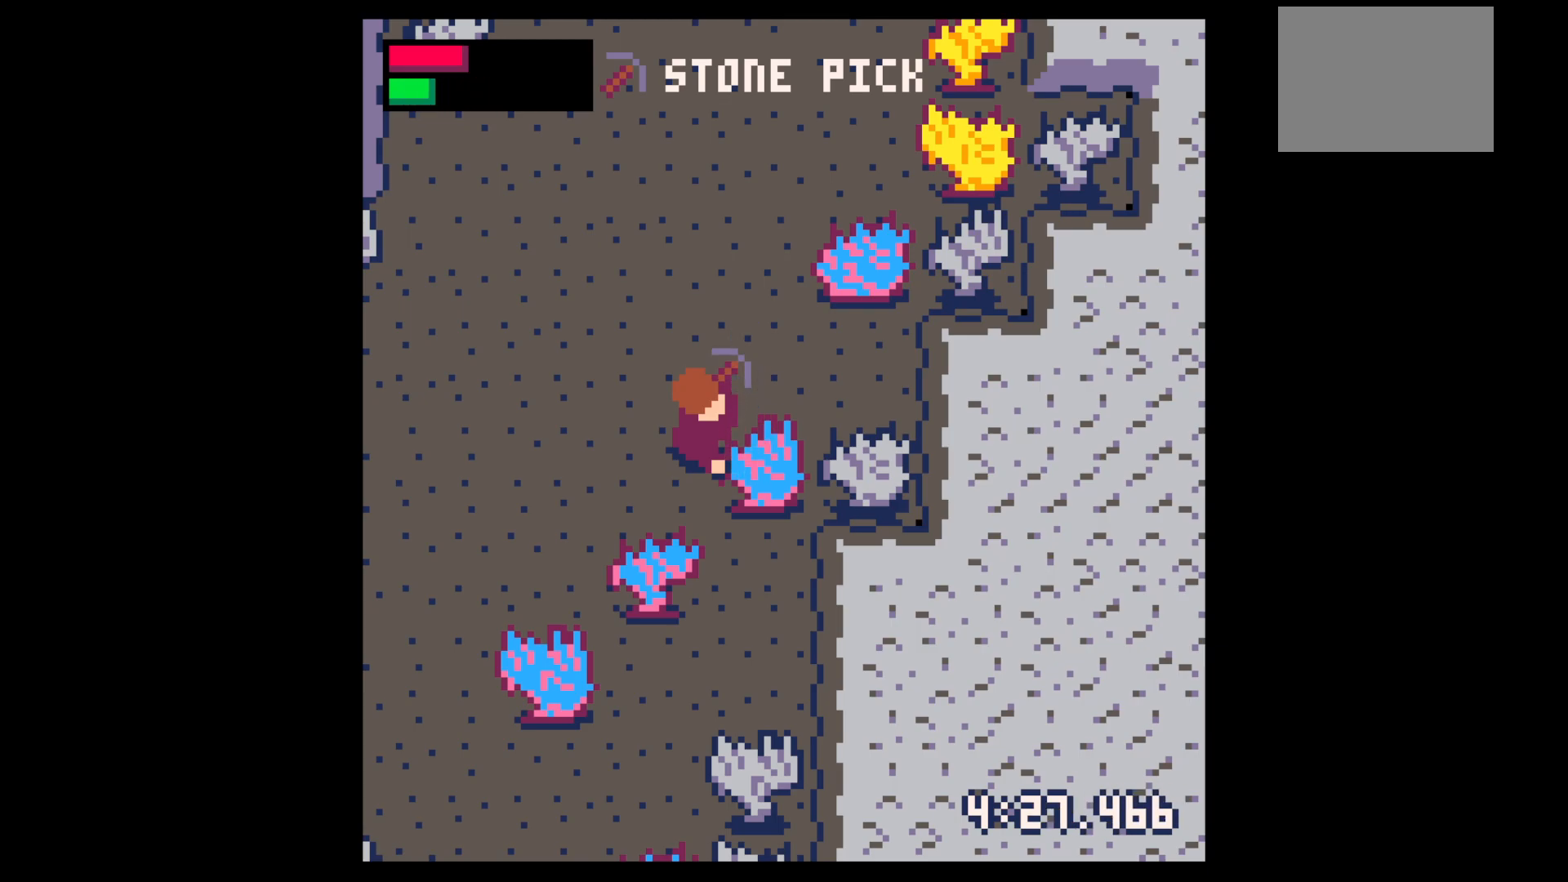
{"keys": [], "events": []}
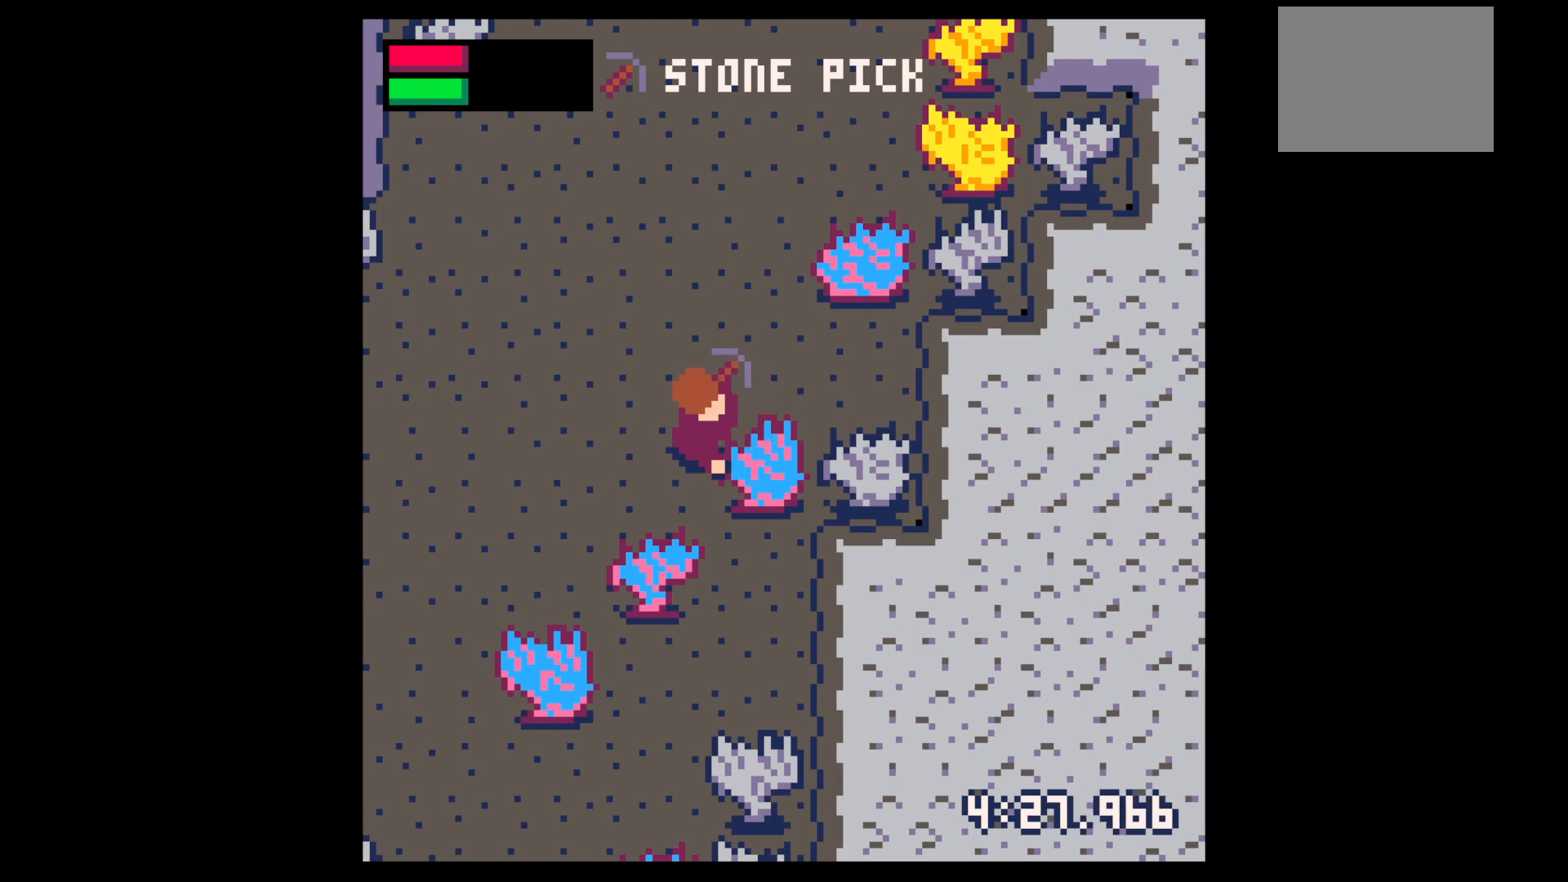
{"keys": [], "events": []}
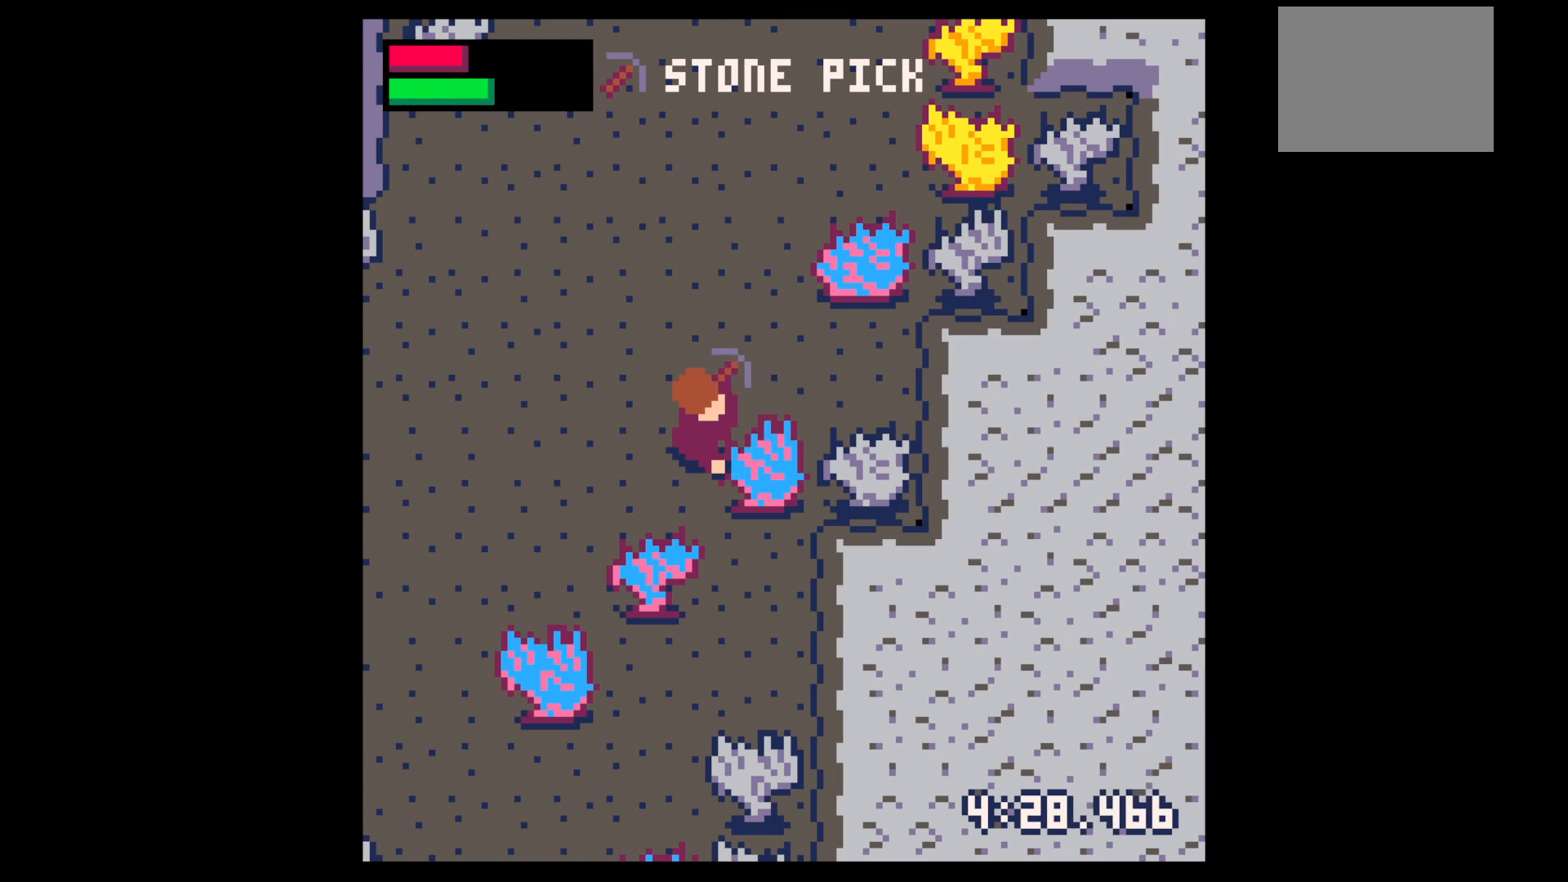
{"keys": [], "events": []}
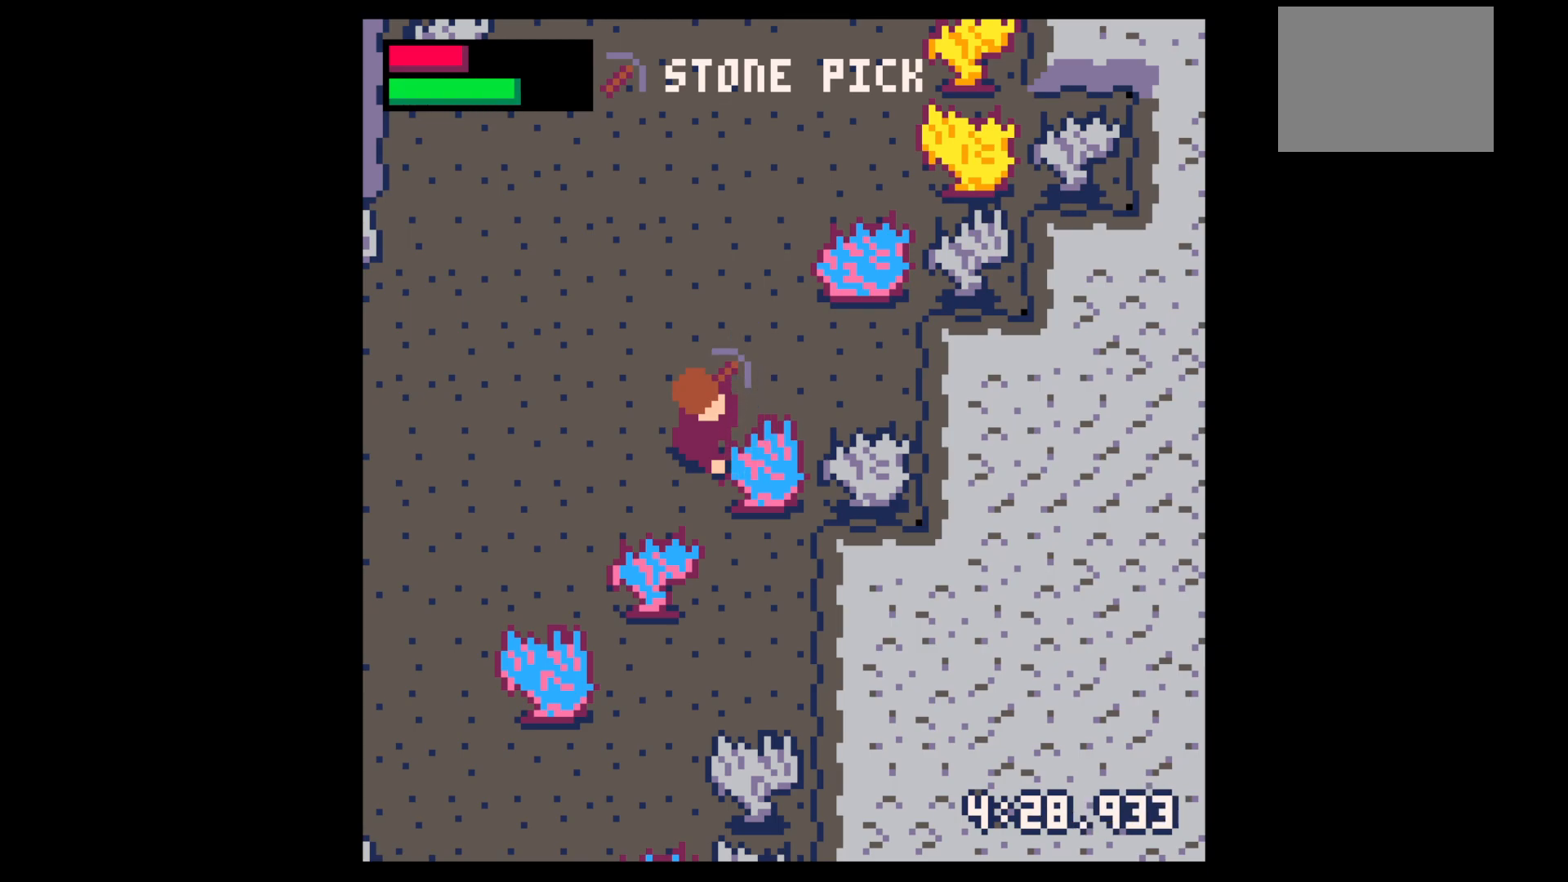
{"keys": [], "events": []}
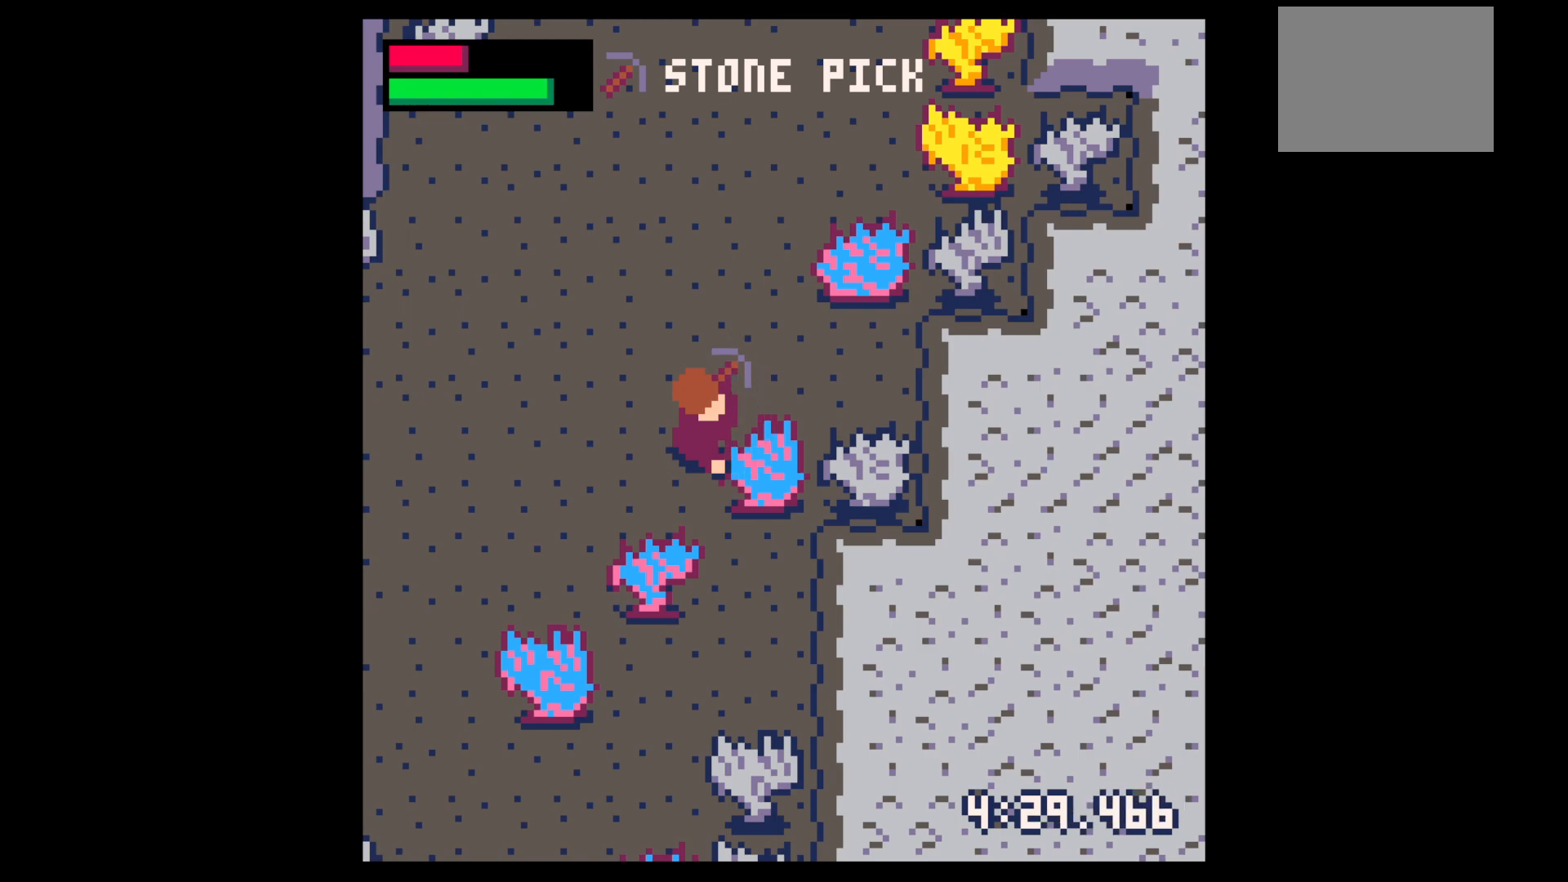
{"keys": [], "events": []}
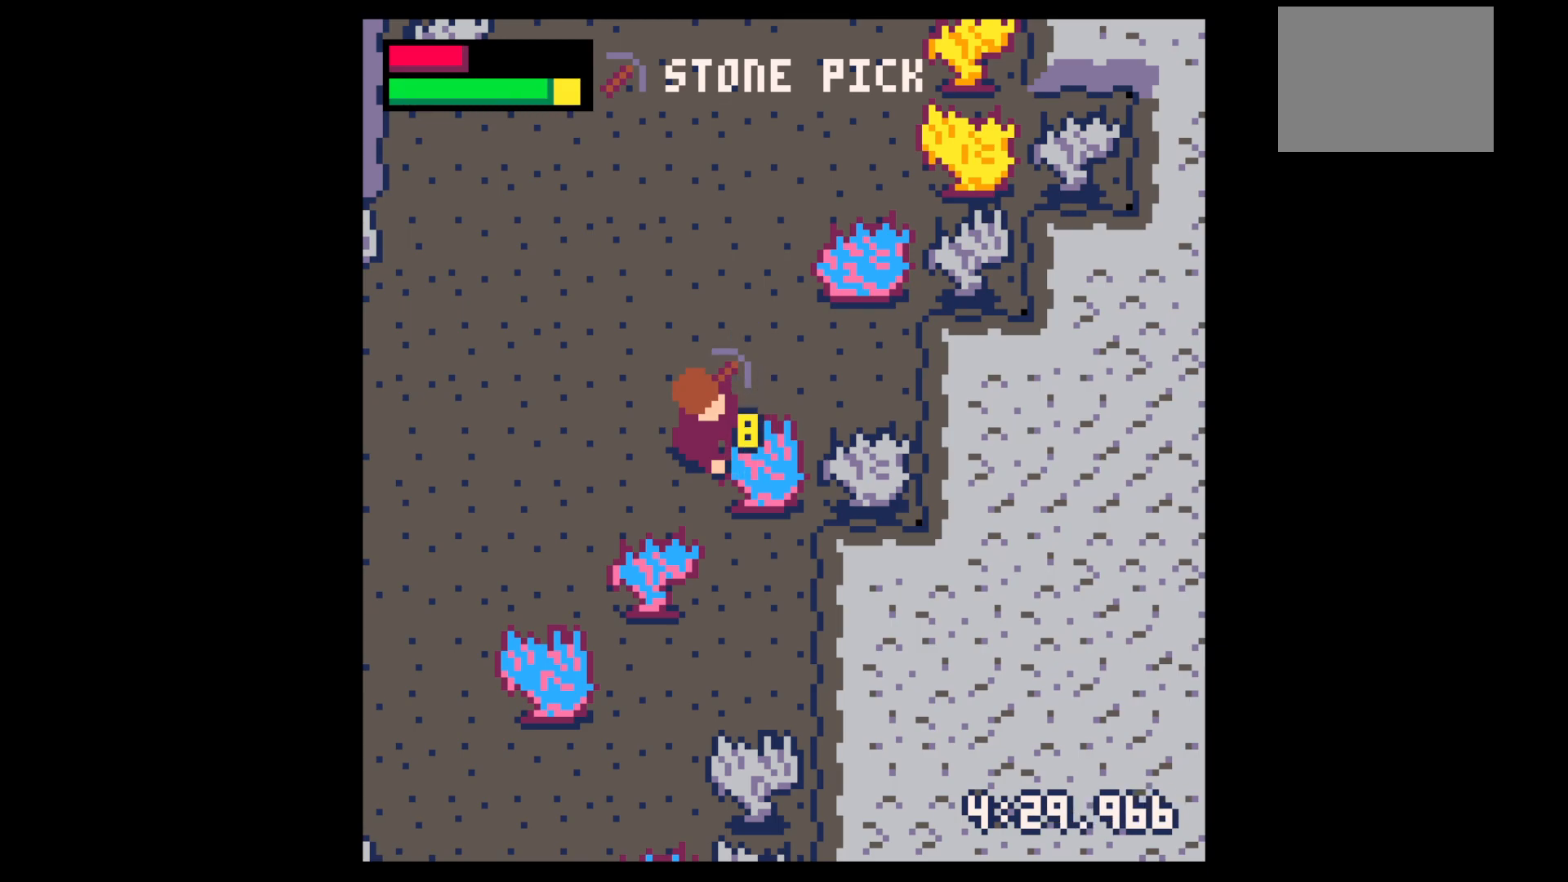
{"keys": ["x"], "events": [[17, "x", "down"]]}
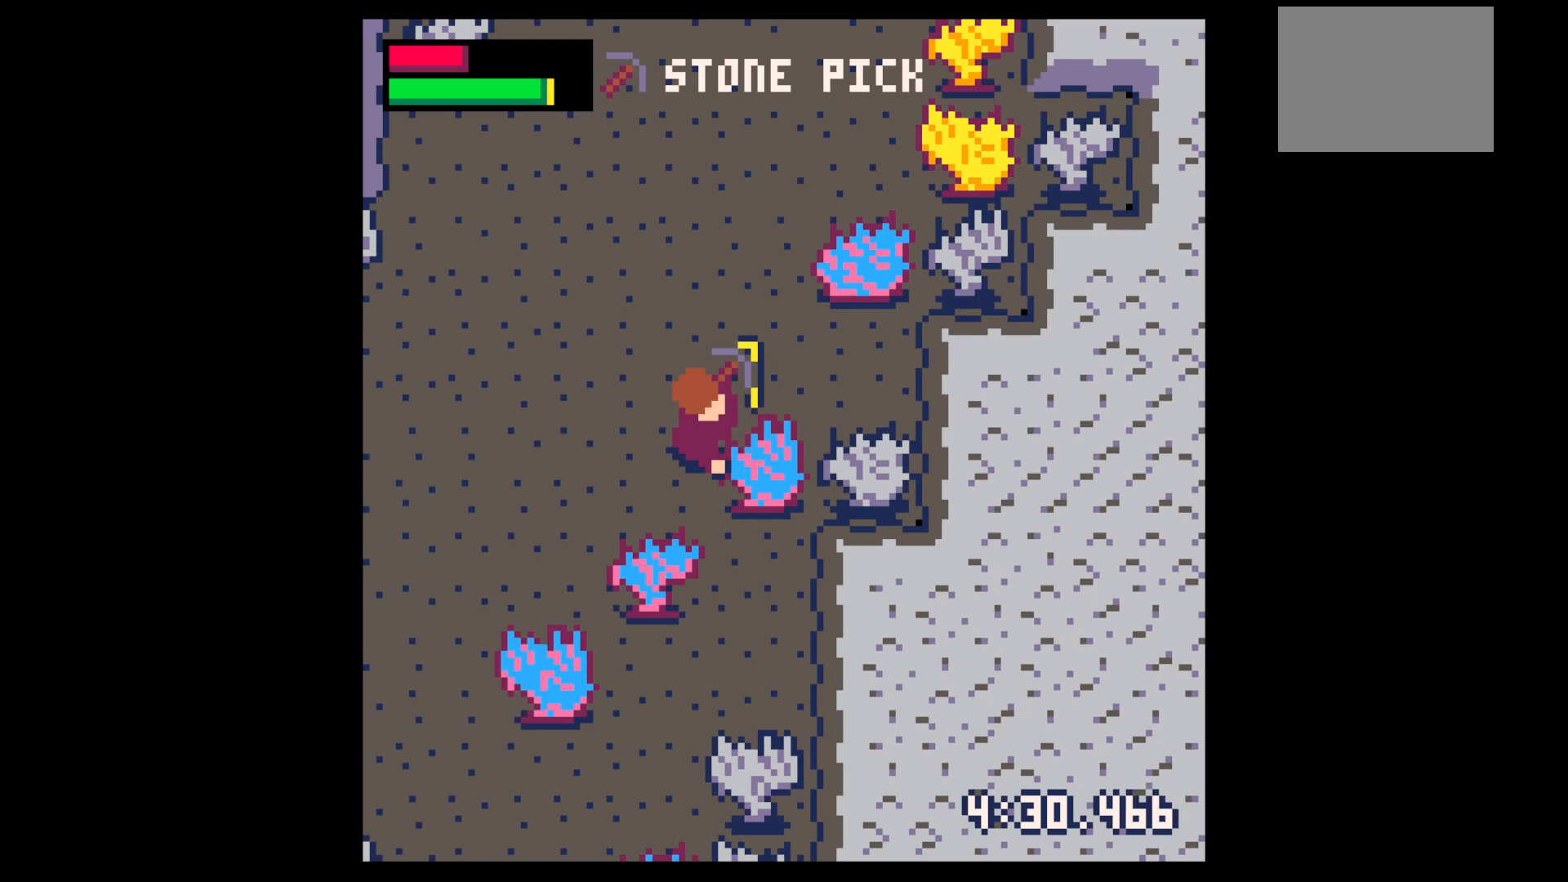
{"keys": ["x"], "events": []}
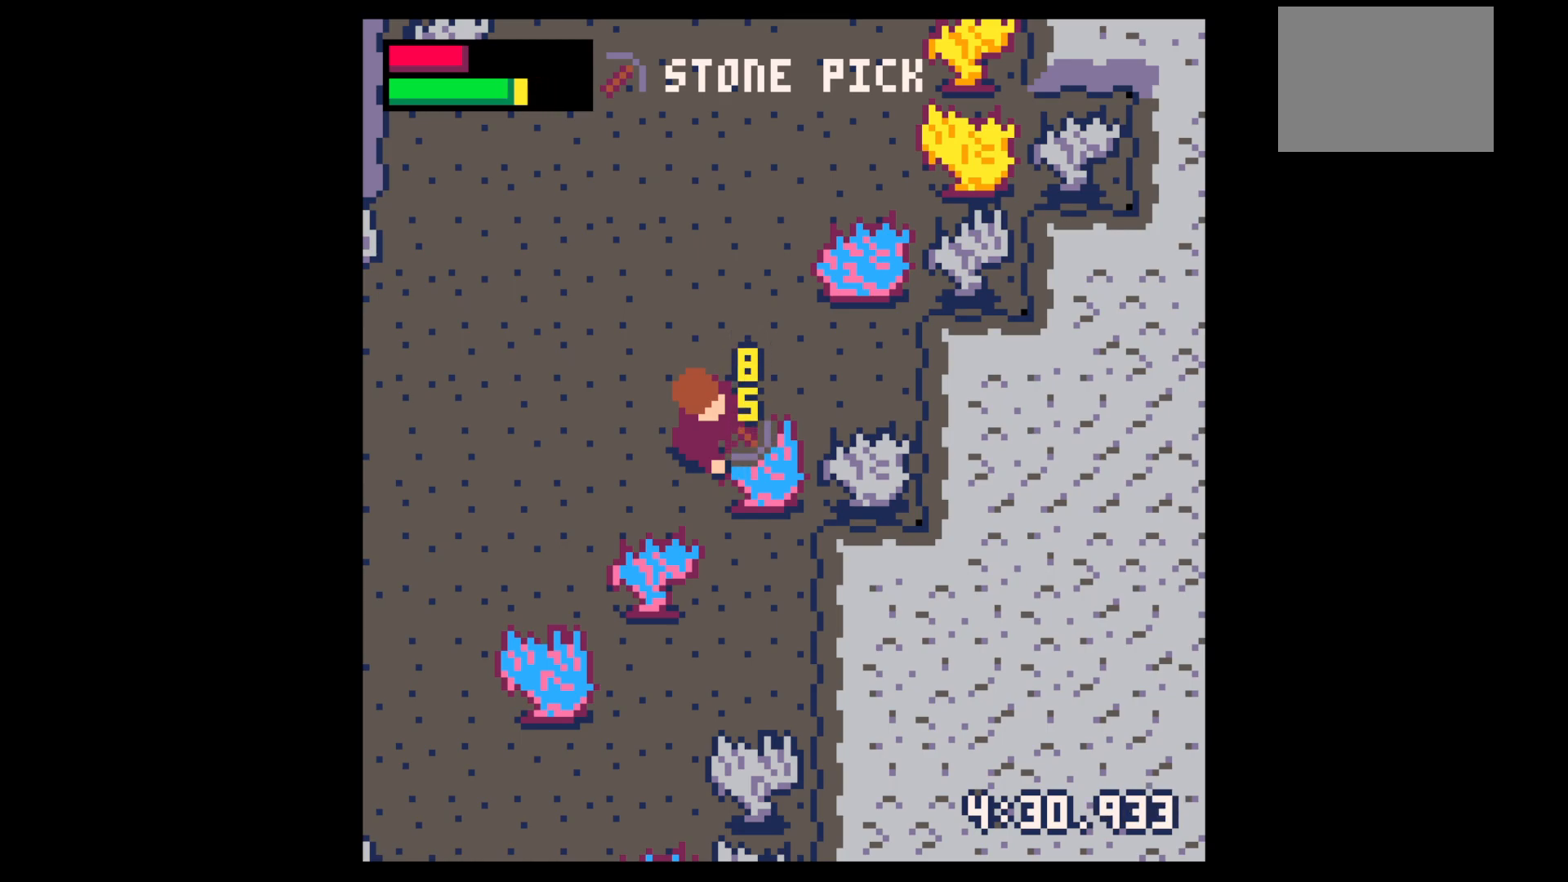
{"keys": ["x"], "events": []}
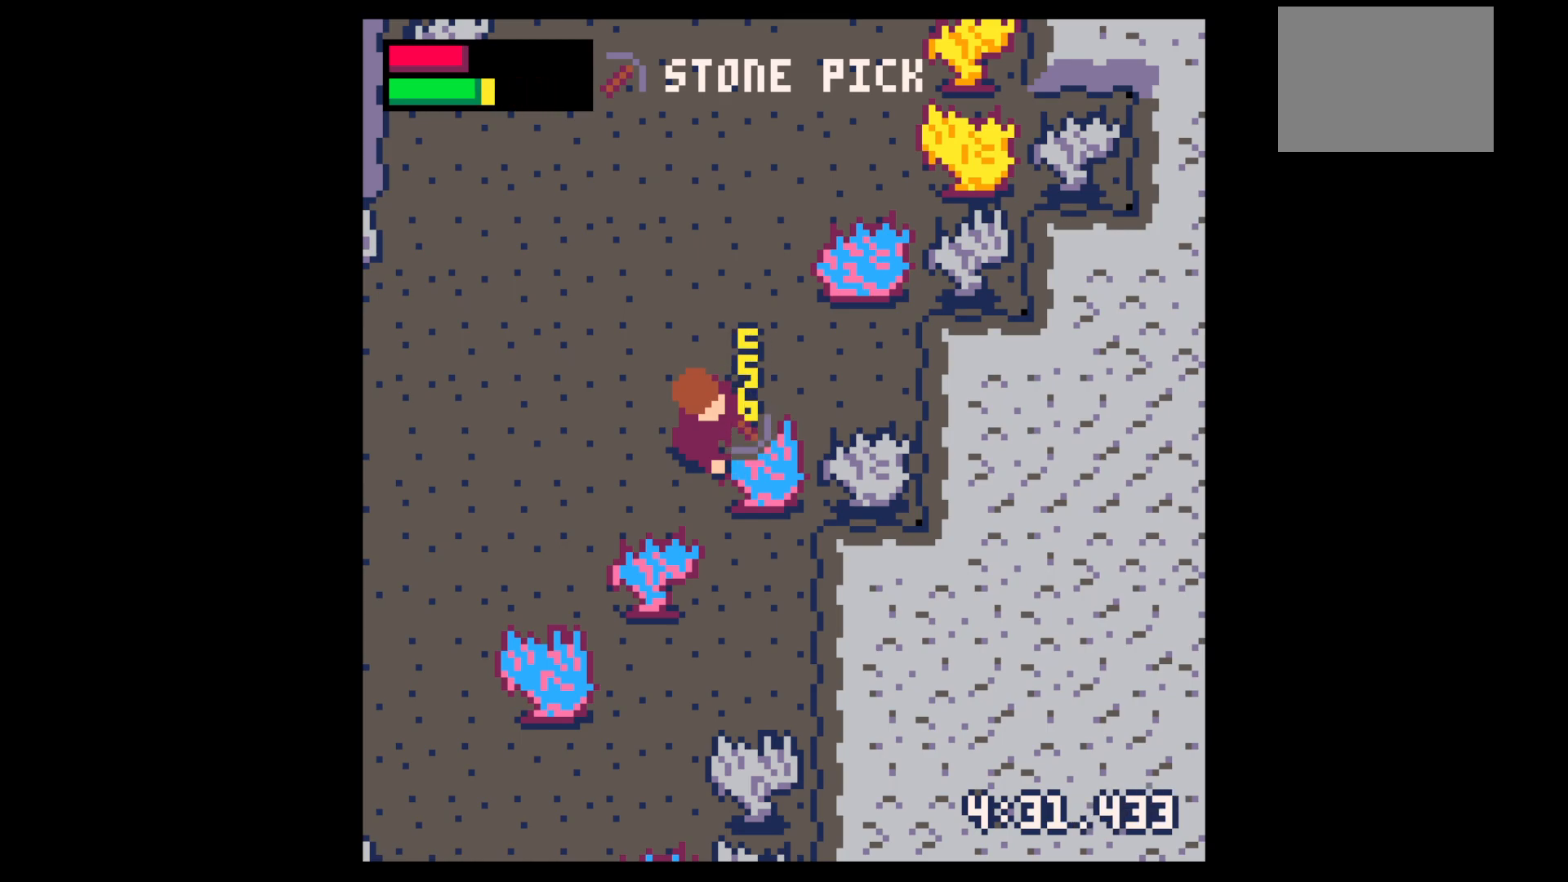
{"keys": ["x"], "events": []}
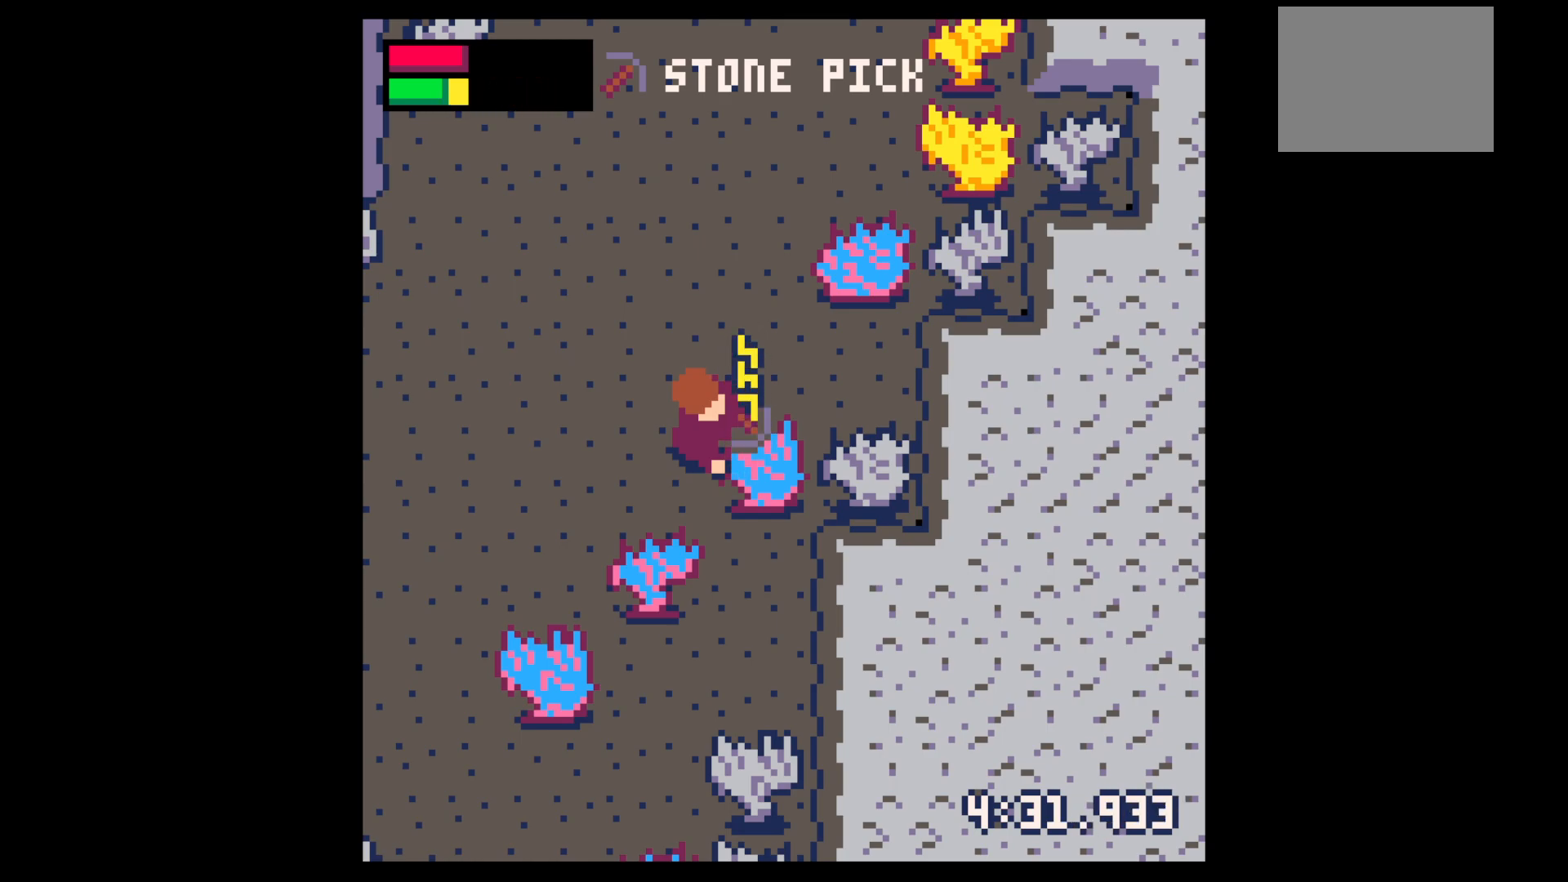
{"keys": ["x"], "events": []}
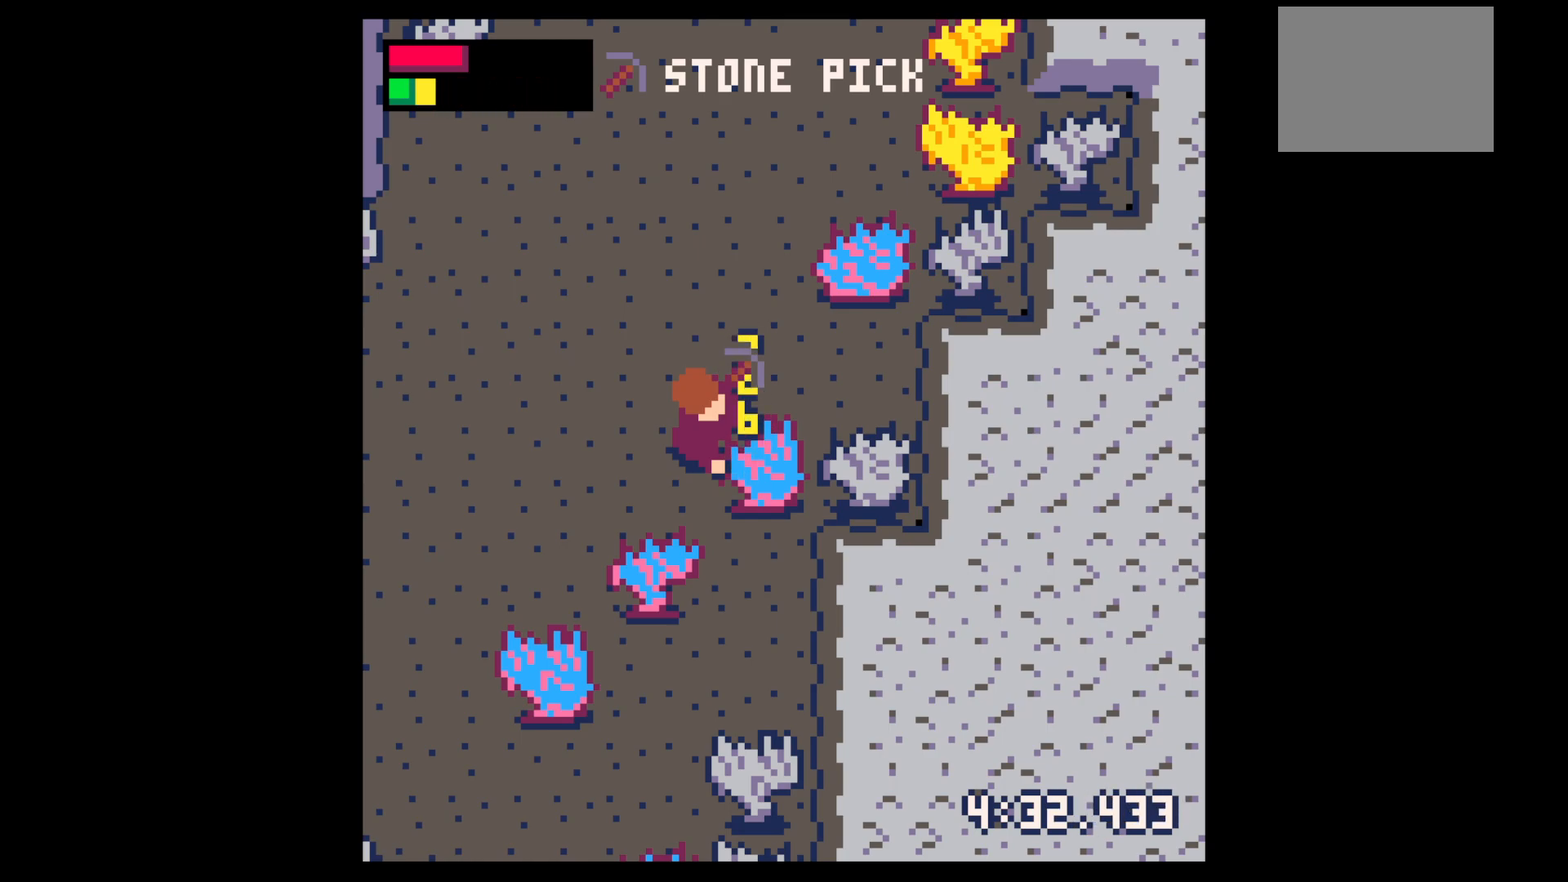
{"keys": ["x"], "events": []}
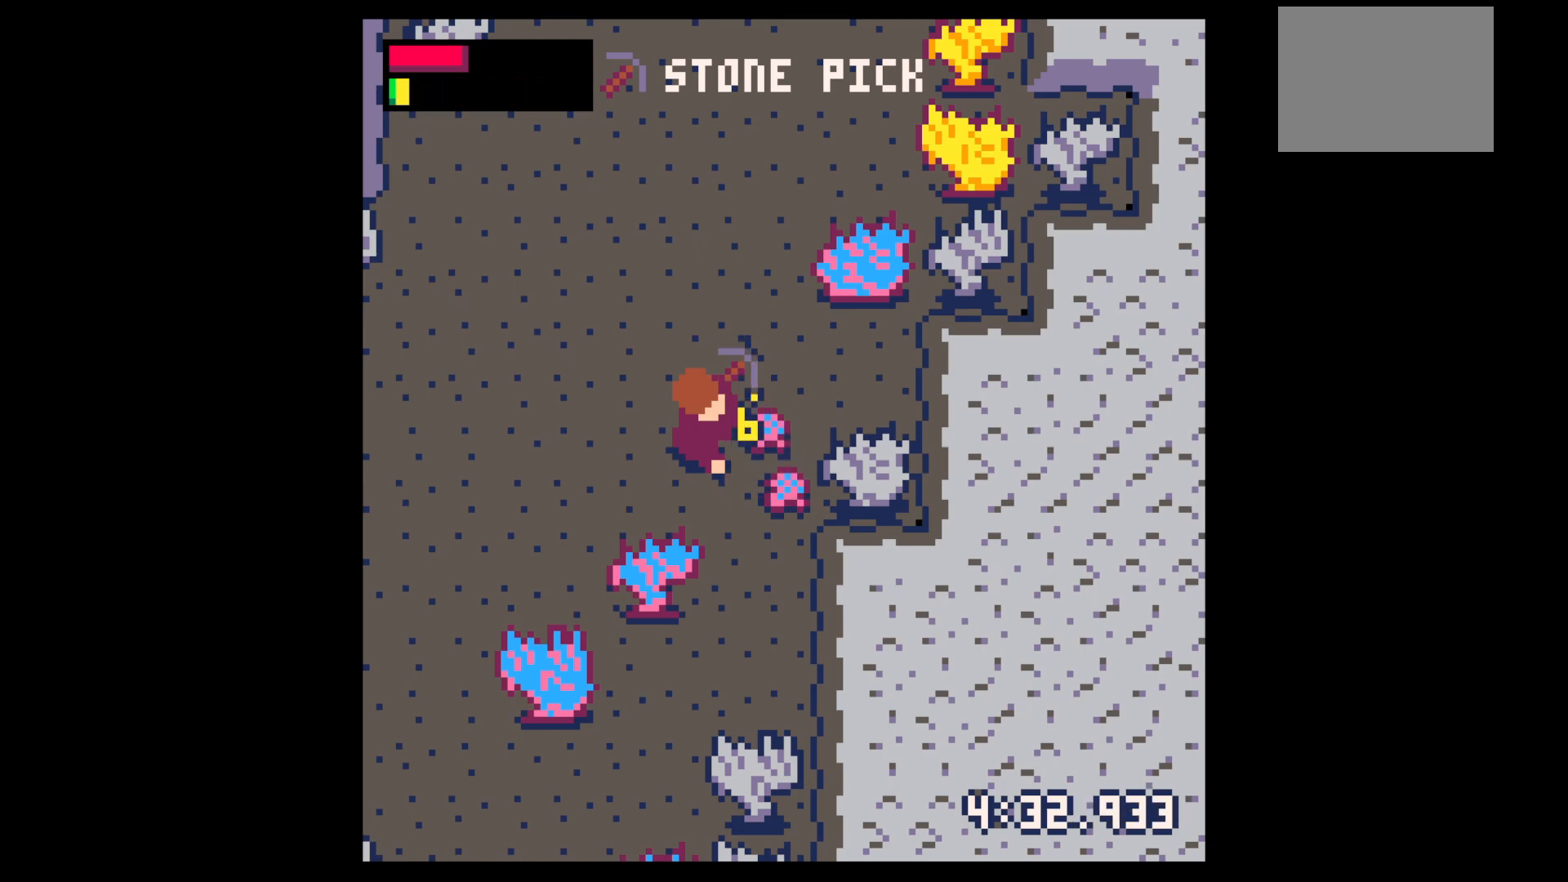
{"keys": ["right"], "events": [[300, "right", "down"], [300, "x", "up"]]}
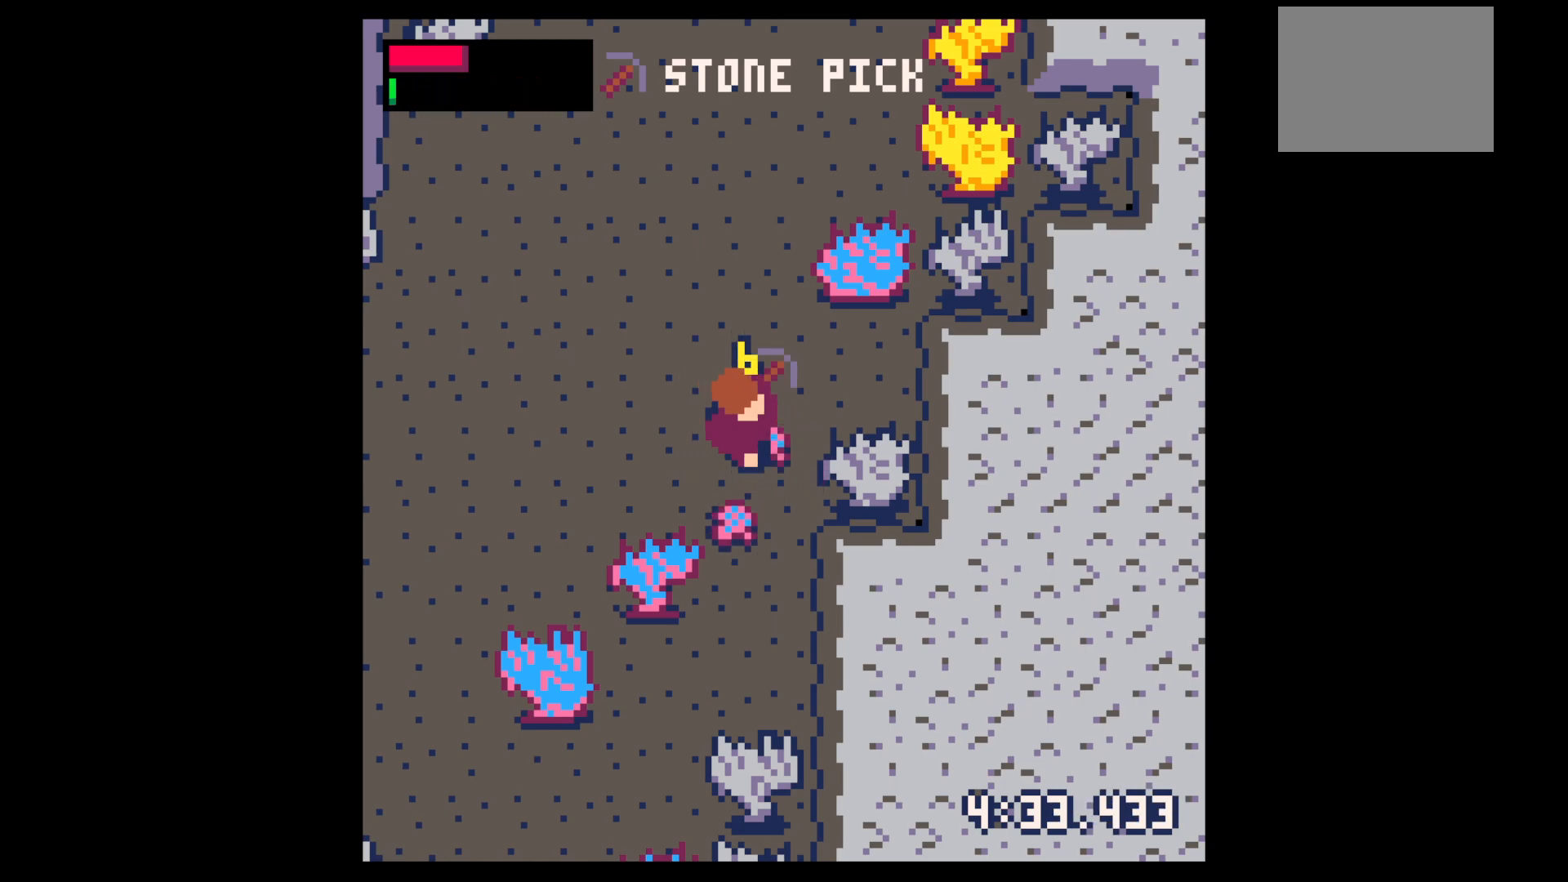
{"keys": [], "events": [[84, "down", "down"], [134, "right", "up"], [184, "left", "down"], [317, "left", "up"], [500, "down", "up"]]}
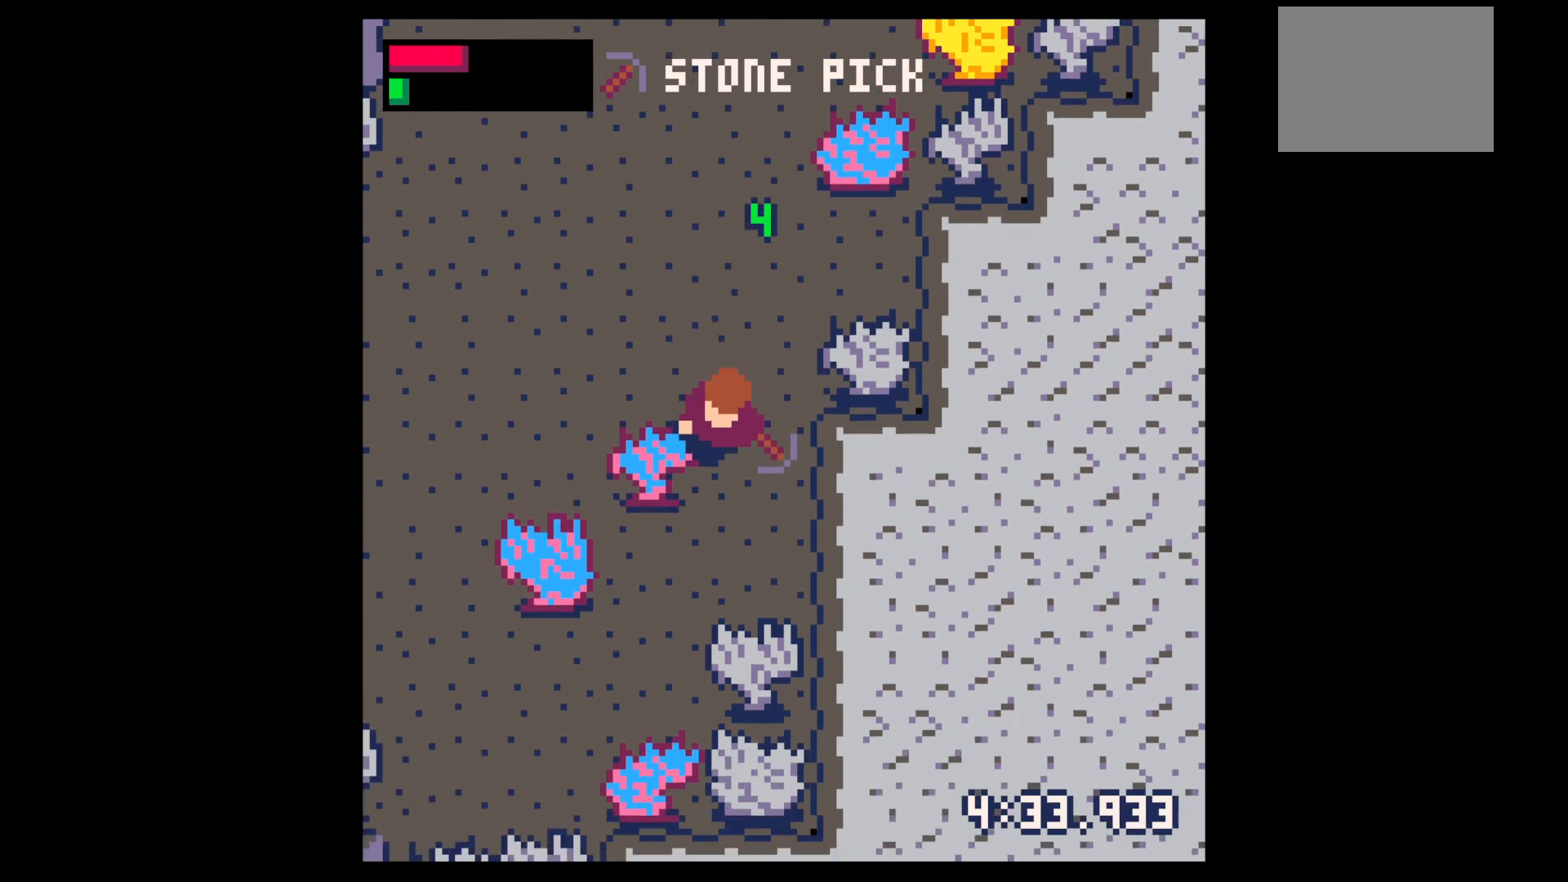
{"keys": ["left"], "events": [[50, "left", "down"], [100, "left", "up"], [100, "up", "down"], [250, "left", "down"], [350, "up", "up"]]}